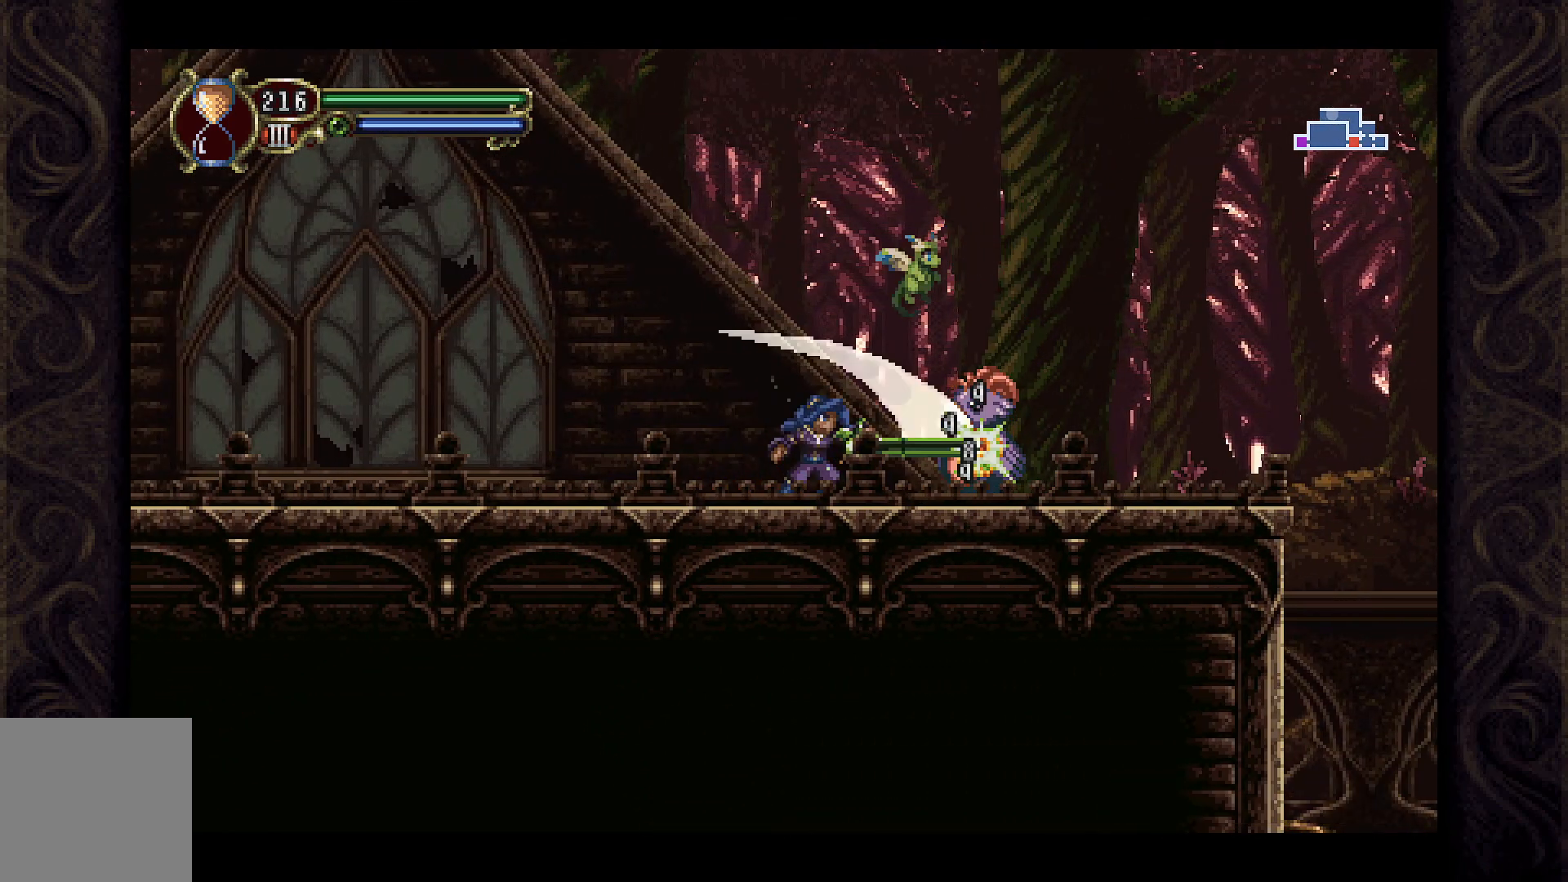
Gameplay with a controller (Xbox layout); each line is a JSON object with the inputs held at the frame after it. "events" lists button and stick changes between this image and that frame as [ms after this image, input, new state], when the widget could be followed in between.
{"buttons": ["X"], "left_stick": "center", "right_stick": "center", "events": [[33, "X", "up"], [100, "X", "down"], [200, "X", "up"], [267, "X", "down"], [367, "X", "up"], [467, "X", "down"]]}
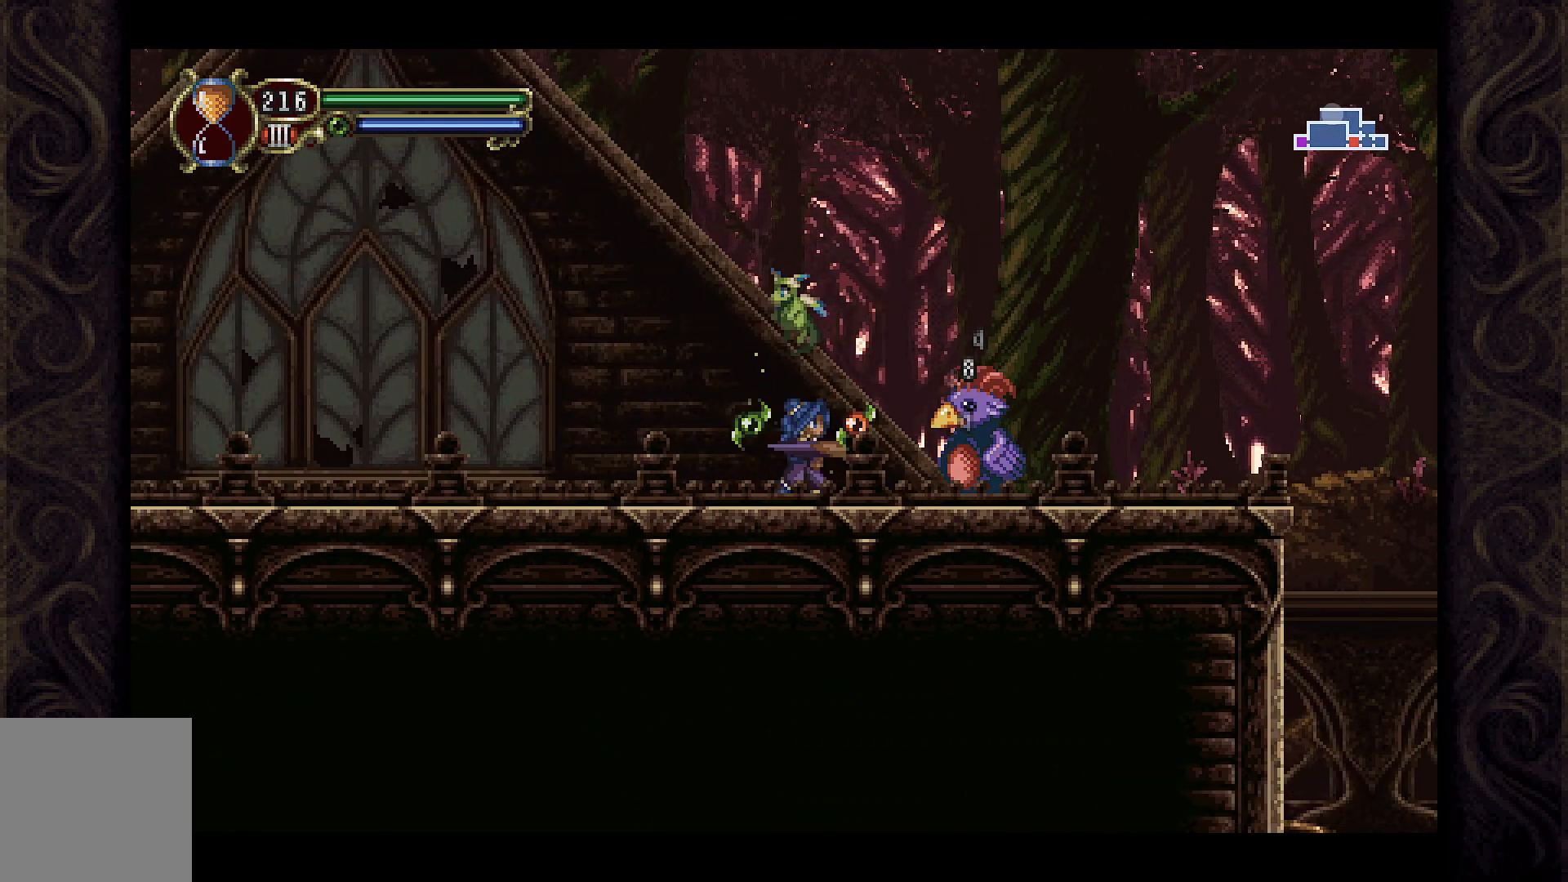
{"buttons": [], "left_stick": "center", "right_stick": "center", "events": [[33, "X", "up"], [133, "X", "down"], [200, "X", "up"], [300, "X", "down"], [367, "X", "up"]]}
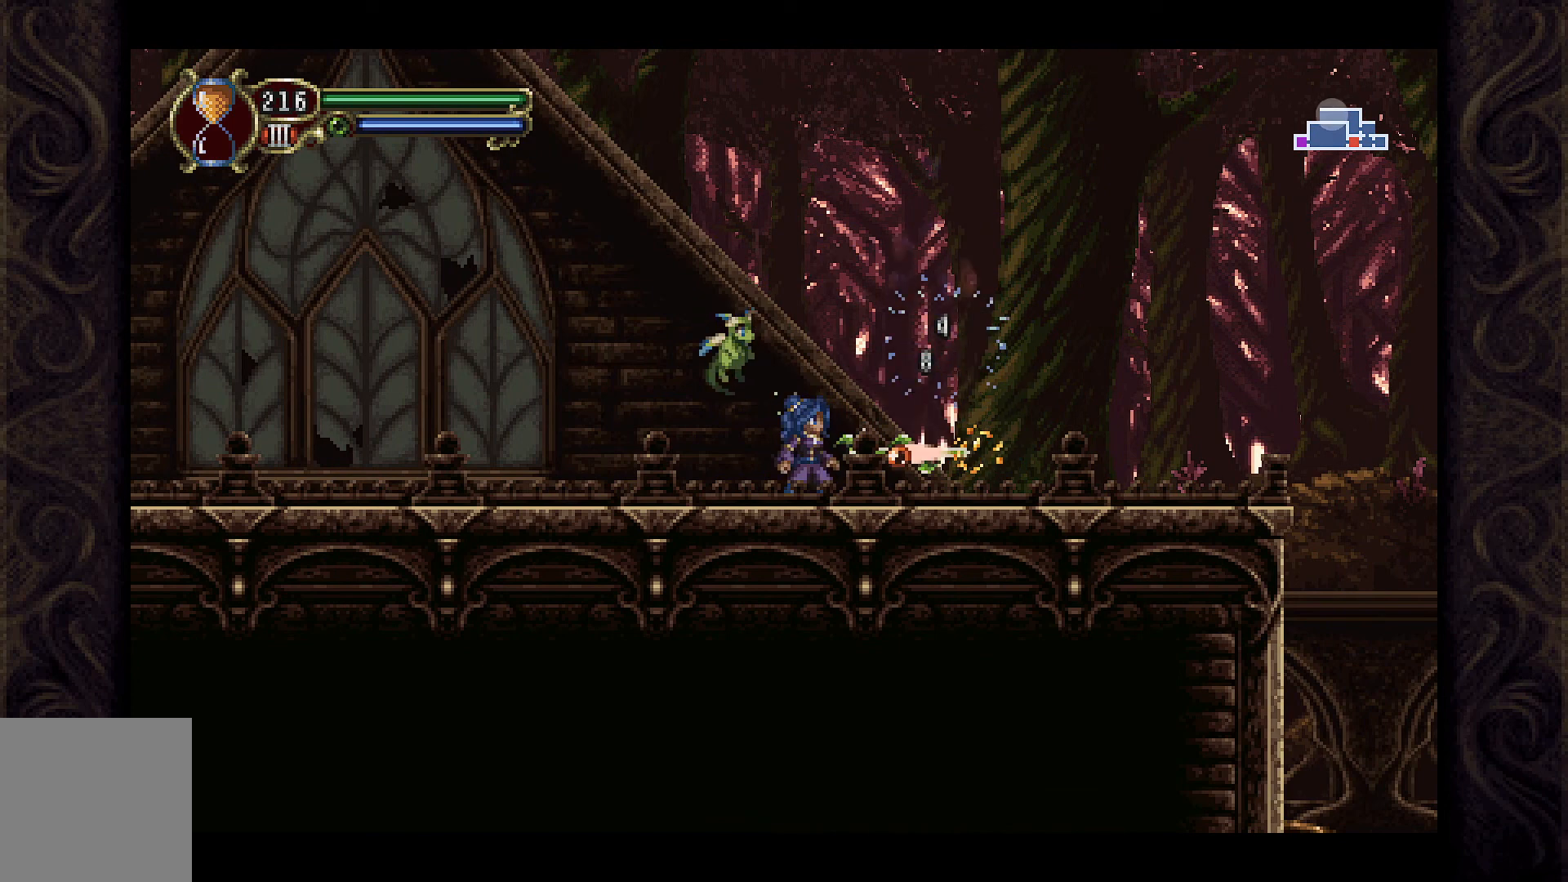
{"buttons": ["DPAD_RIGHT"], "left_stick": "center", "right_stick": "center", "events": [[467, "DPAD_RIGHT", "down"]]}
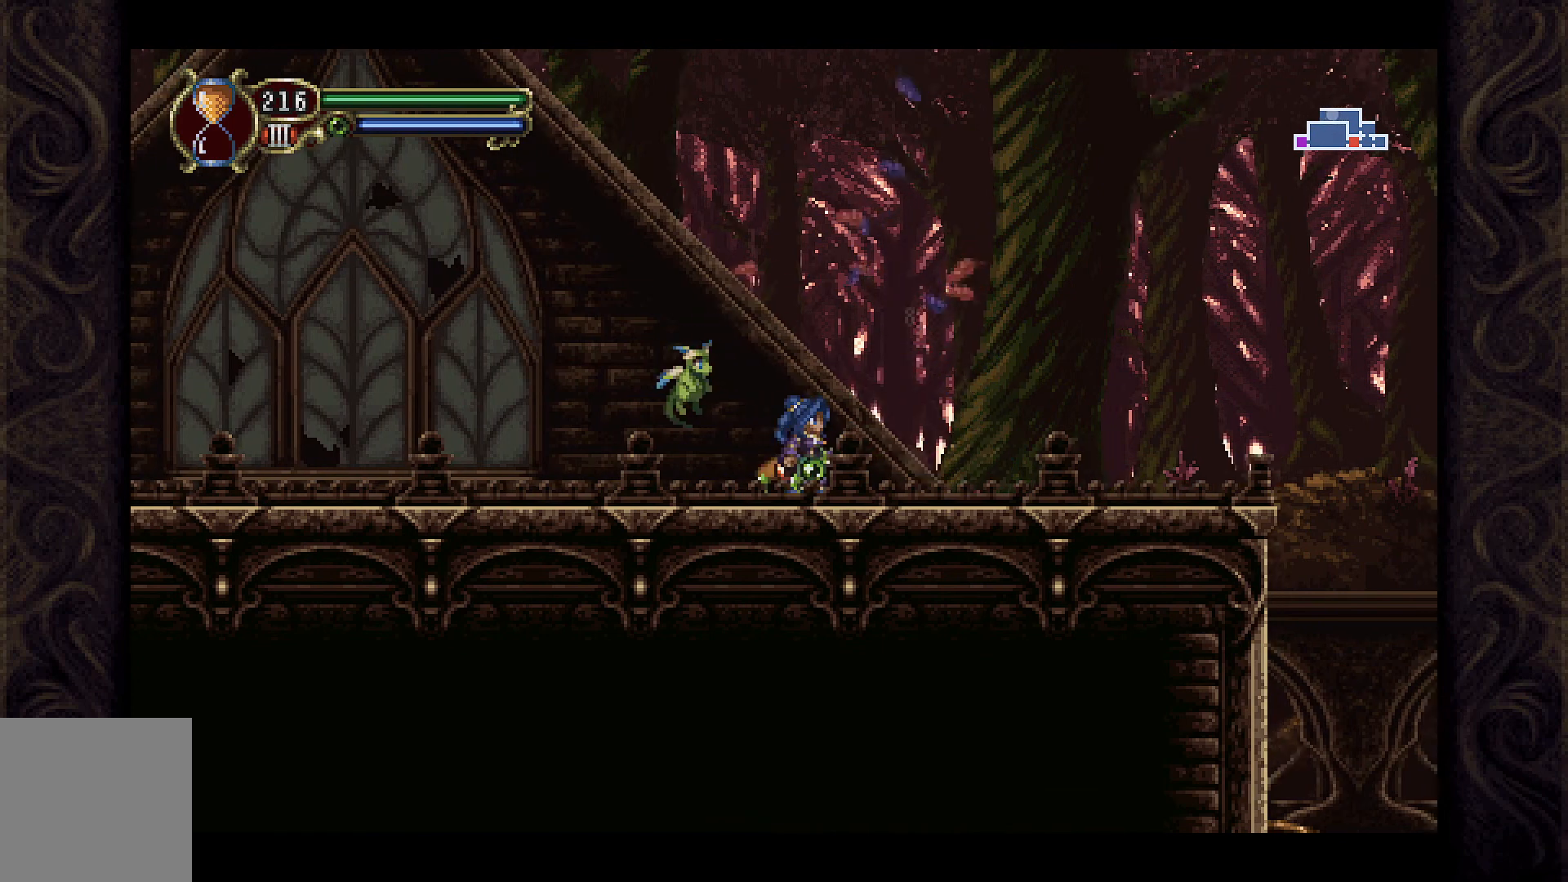
{"buttons": ["A", "DPAD_LEFT"], "left_stick": "center", "right_stick": "center", "events": [[100, "DPAD_RIGHT", "up"], [167, "DPAD_LEFT", "down"], [200, "A", "down"]]}
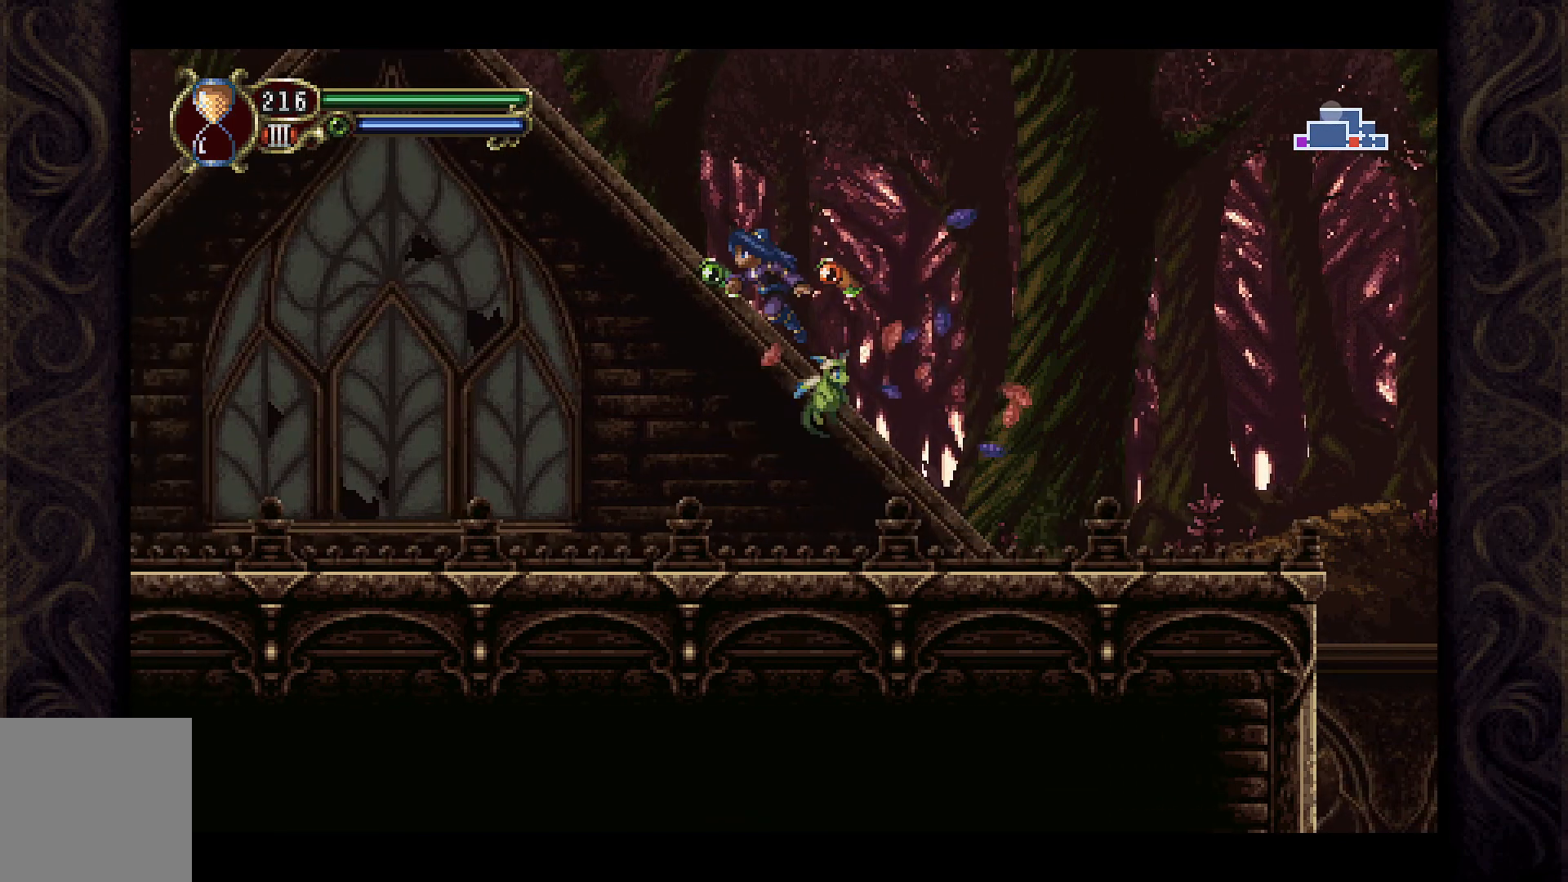
{"buttons": ["DPAD_LEFT"], "left_stick": "center", "right_stick": "center", "events": [[67, "A", "up"]]}
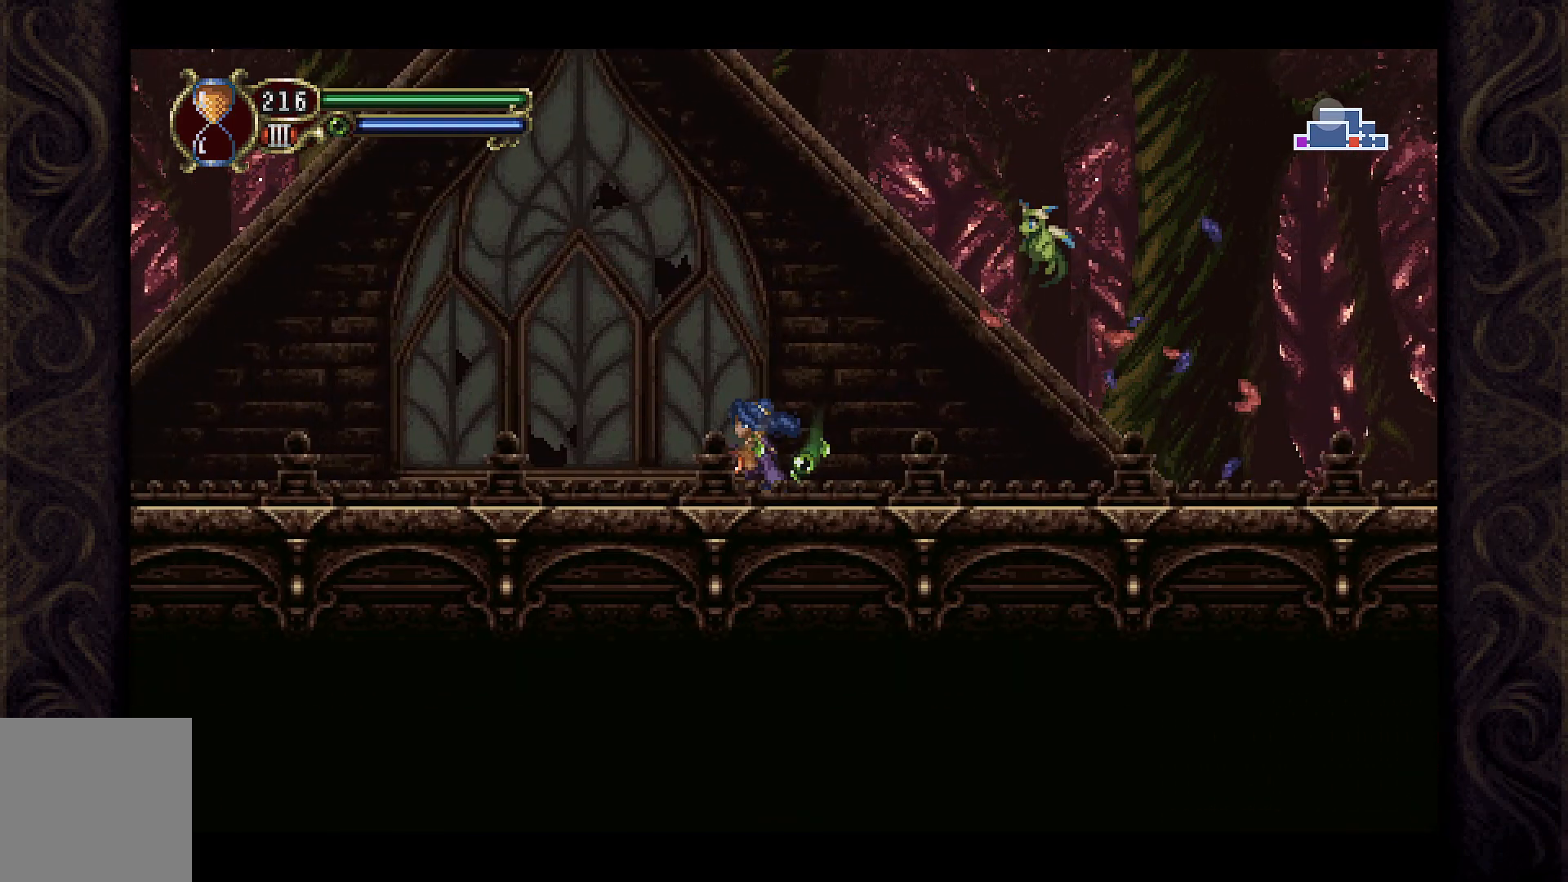
{"buttons": ["DPAD_LEFT"], "left_stick": "center", "right_stick": "center", "events": []}
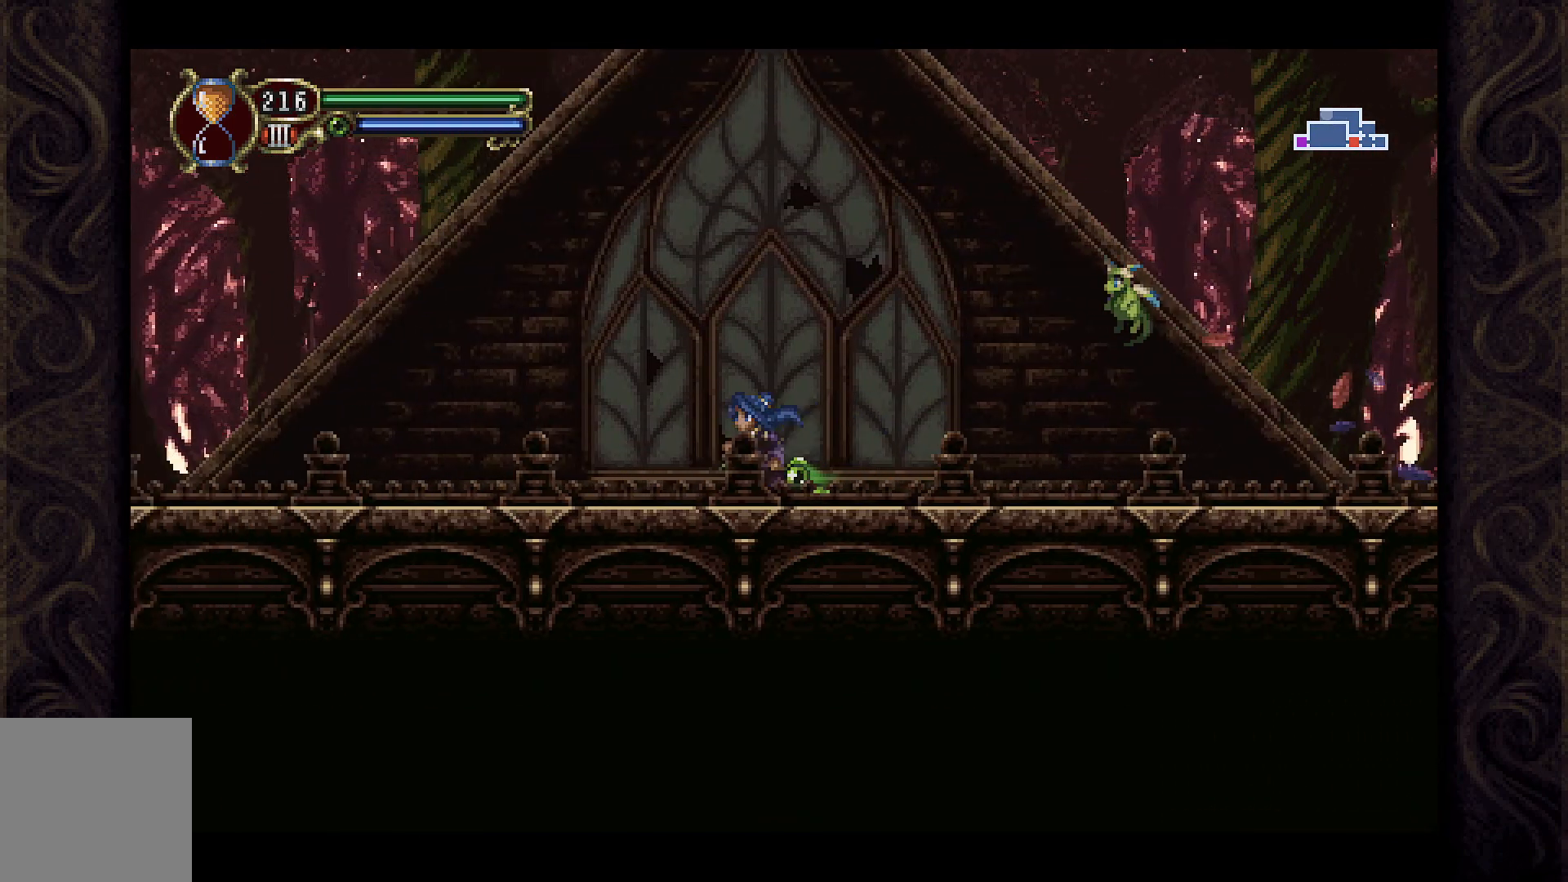
{"buttons": ["DPAD_LEFT"], "left_stick": "center", "right_stick": "center", "events": []}
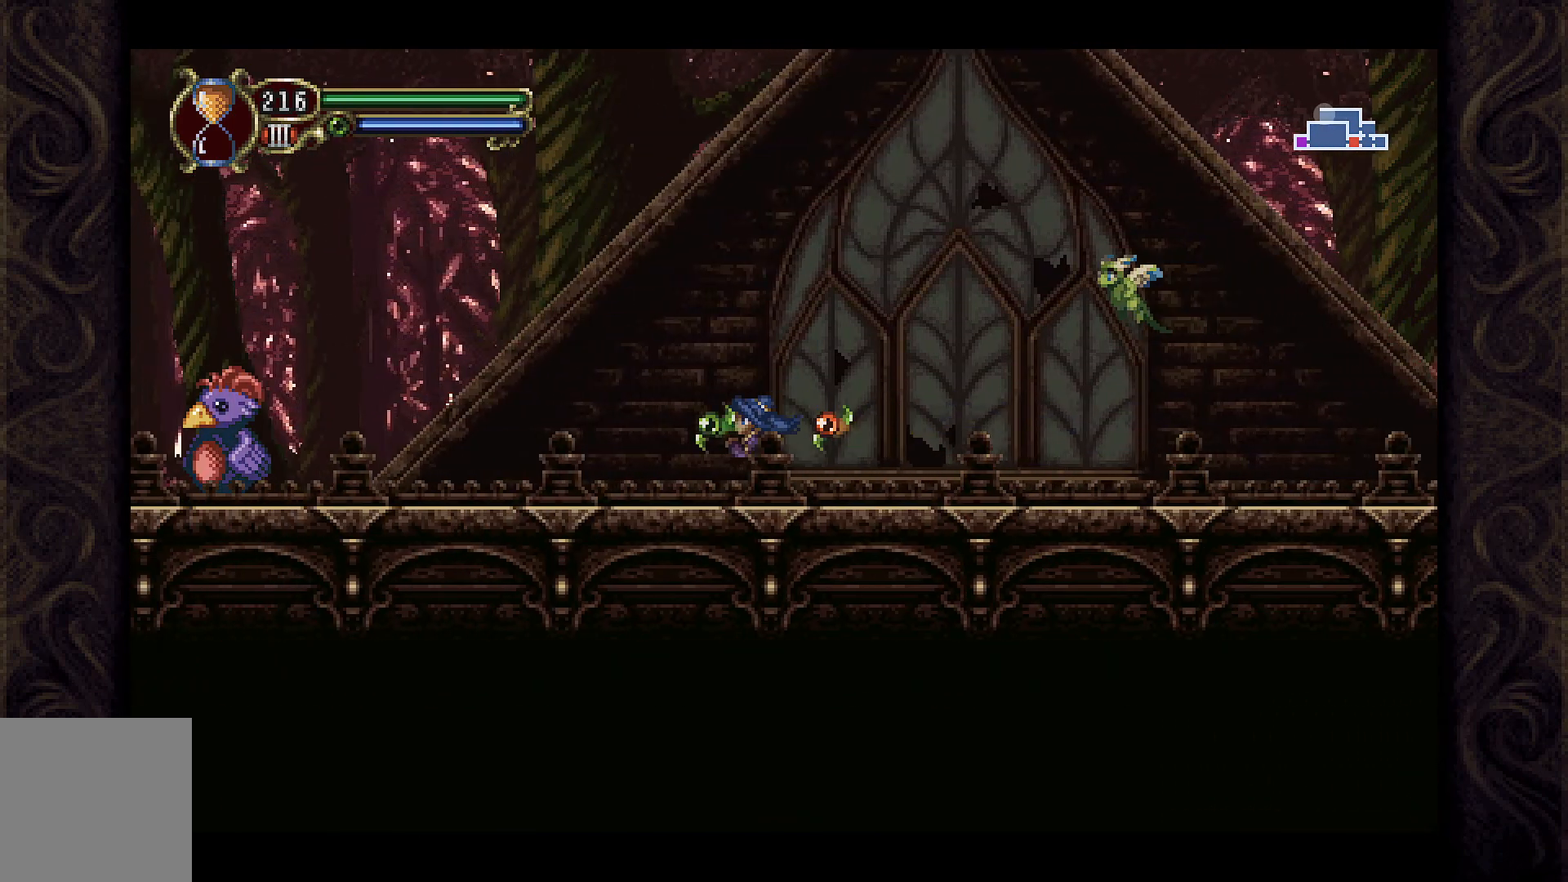
{"buttons": ["A", "X", "DPAD_LEFT"], "left_stick": "center", "right_stick": "center", "events": [[367, "A", "down"], [500, "X", "down"]]}
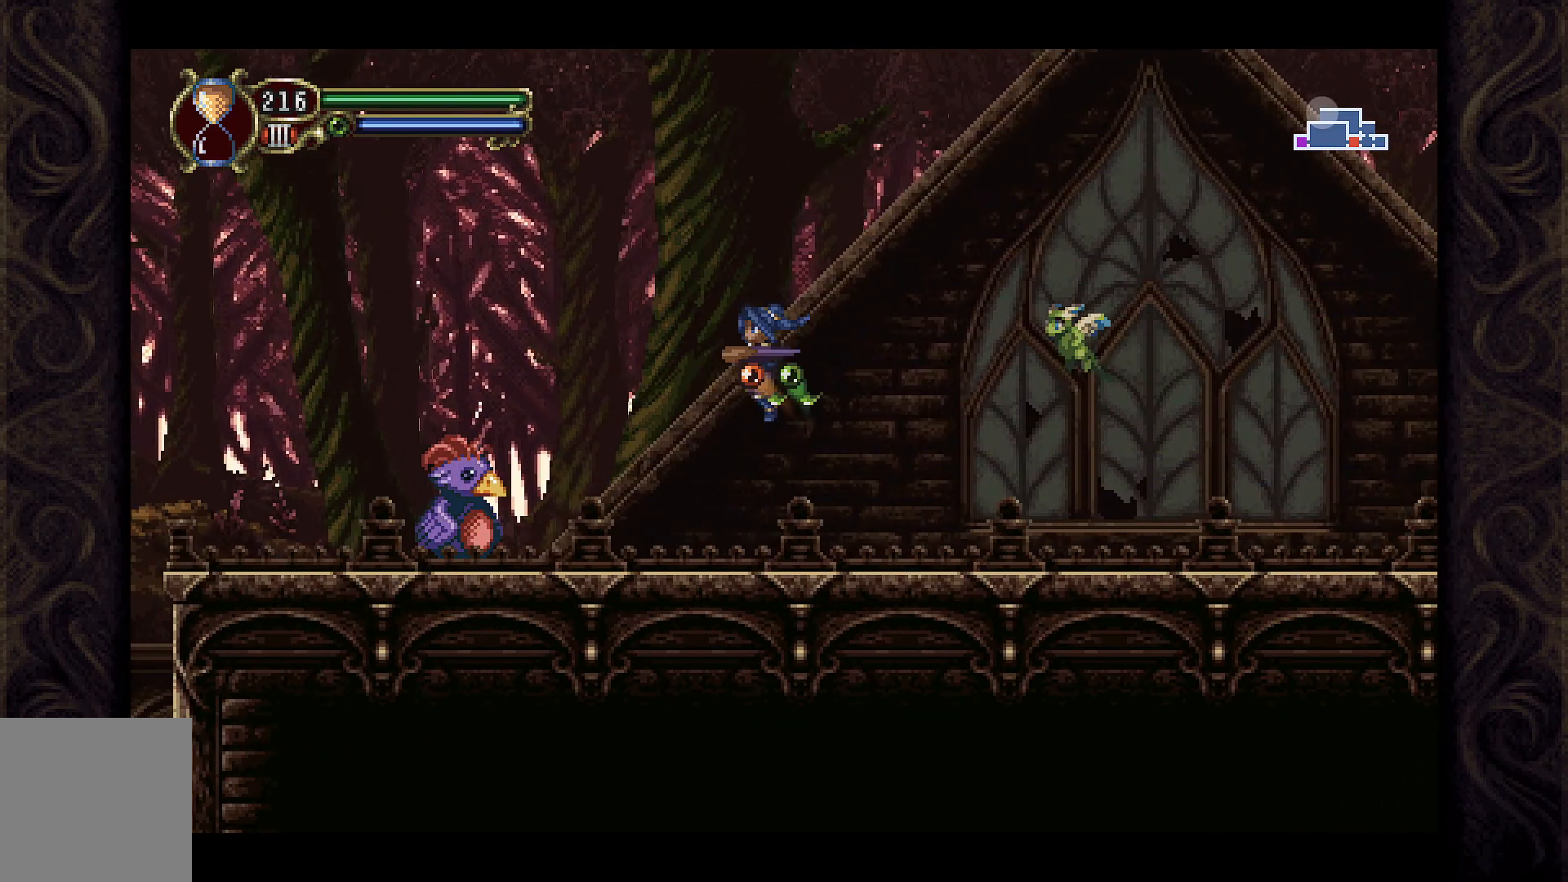
{"buttons": [], "left_stick": "center", "right_stick": "center", "events": [[33, "A", "up"], [100, "X", "up"], [167, "DPAD_LEFT", "up"], [167, "X", "down"], [300, "X", "up"], [367, "X", "down"], [467, "X", "up"]]}
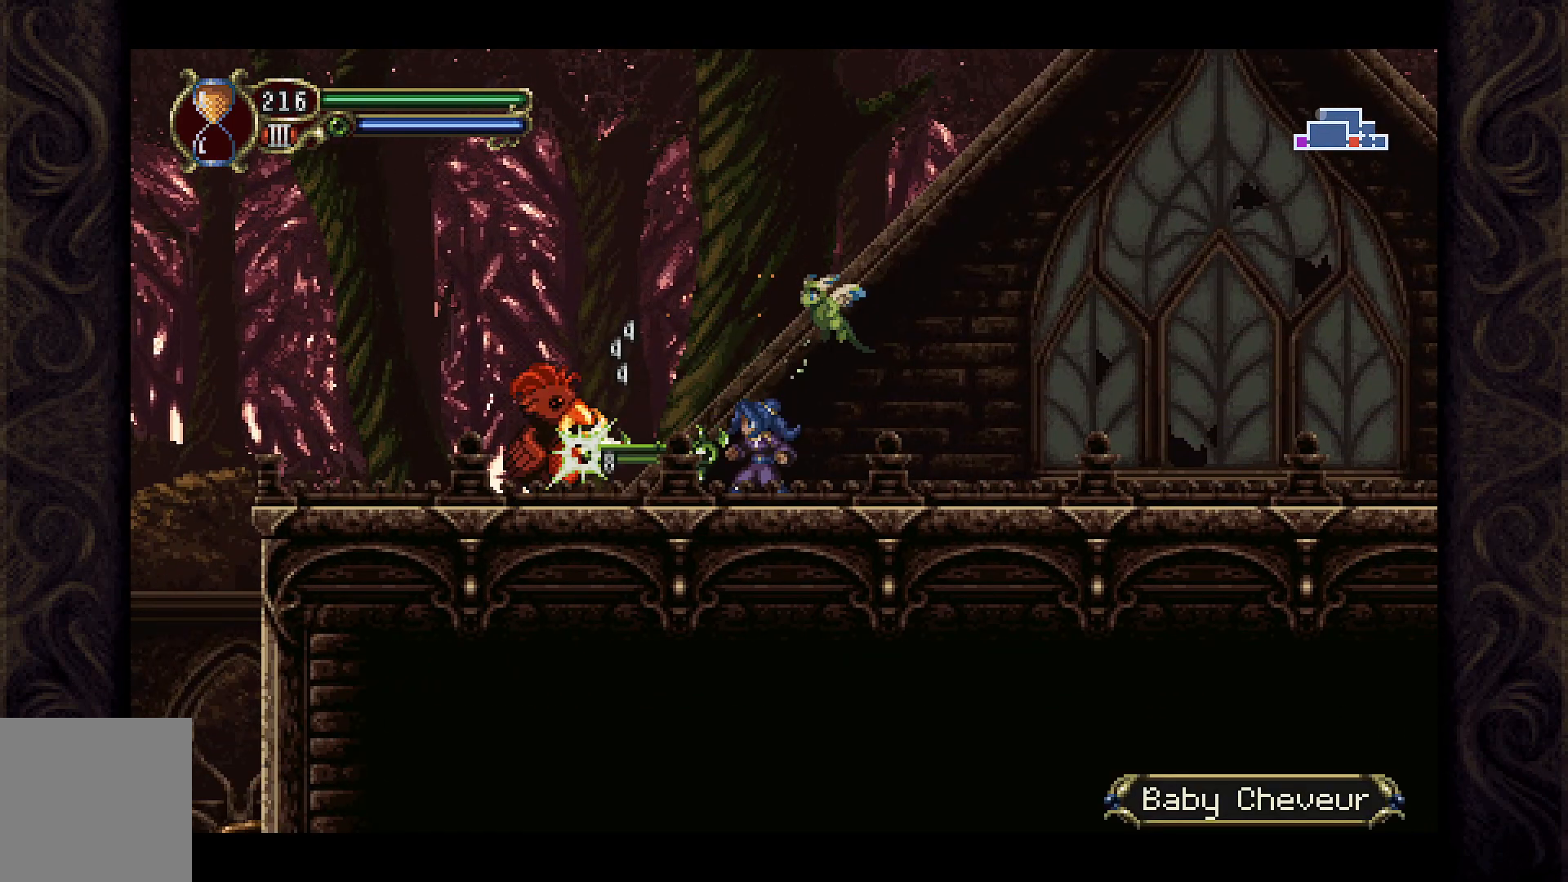
{"buttons": [], "left_stick": "center", "right_stick": "center", "events": [[33, "X", "down"], [100, "X", "up"], [233, "X", "down"], [300, "X", "up"], [367, "X", "down"], [467, "X", "up"]]}
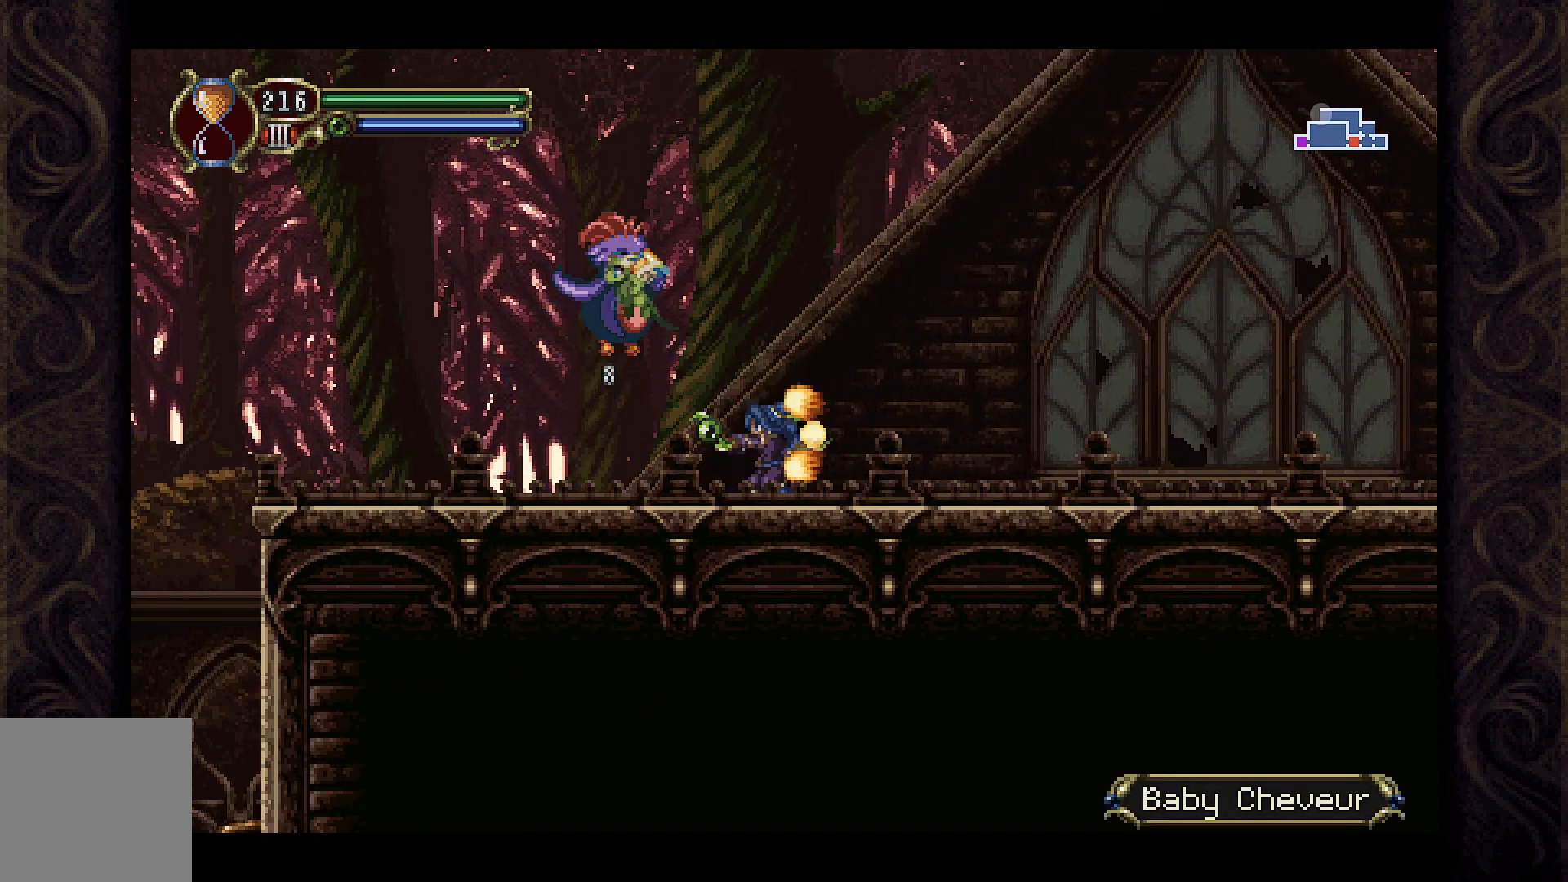
{"buttons": ["DPAD_RIGHT"], "left_stick": "center", "right_stick": "center", "events": [[167, "DPAD_RIGHT", "down"]]}
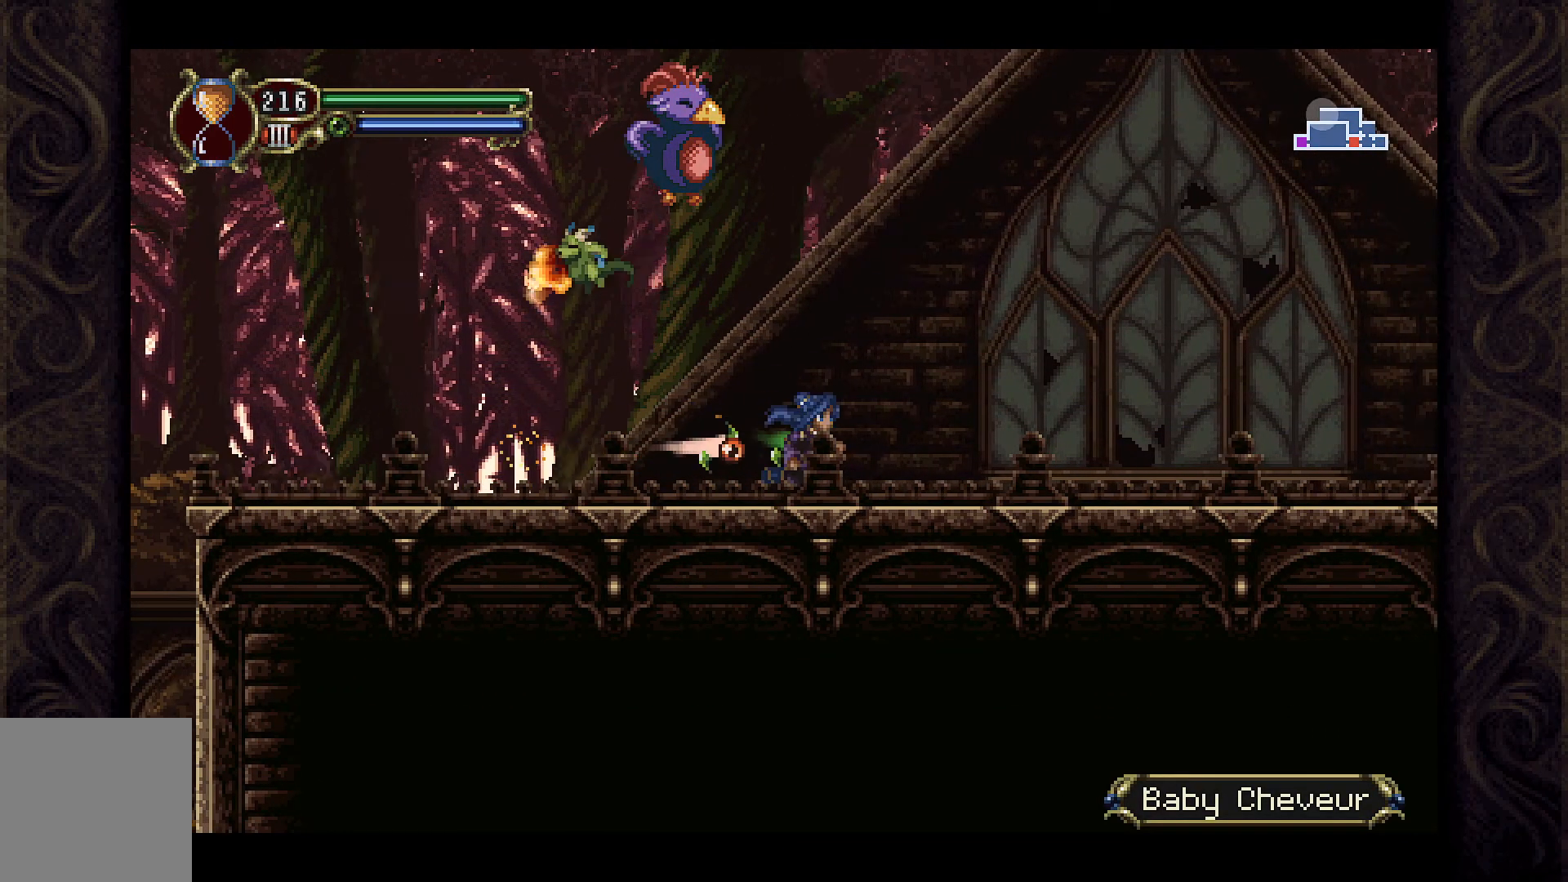
{"buttons": ["DPAD_LEFT"], "left_stick": "center", "right_stick": "center", "events": [[367, "DPAD_RIGHT", "up"], [467, "DPAD_LEFT", "down"]]}
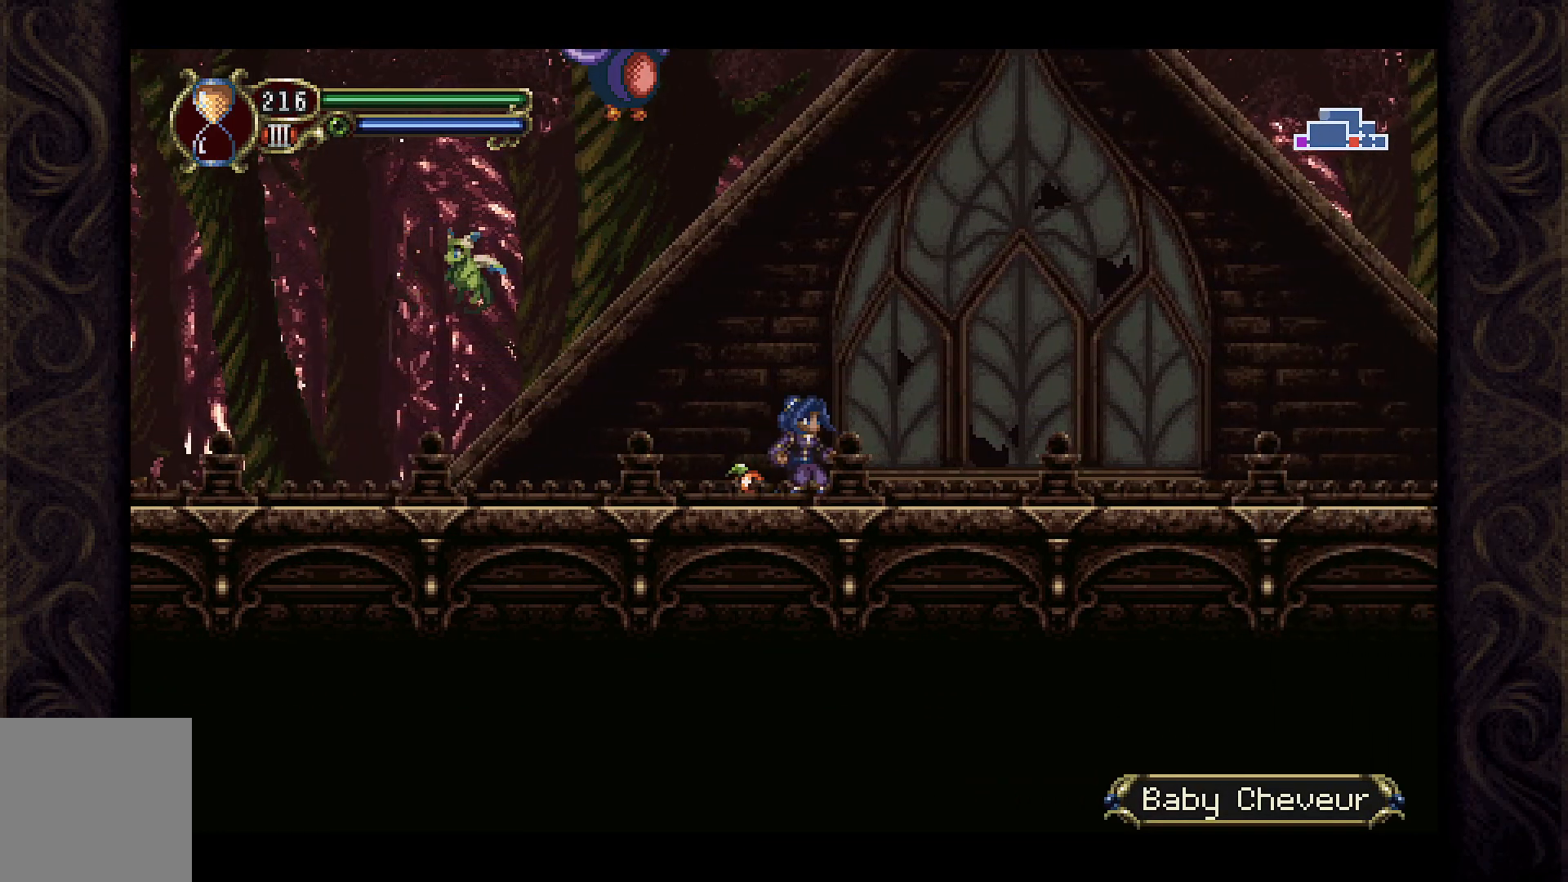
{"buttons": ["DPAD_LEFT"], "left_stick": "center", "right_stick": "center", "events": []}
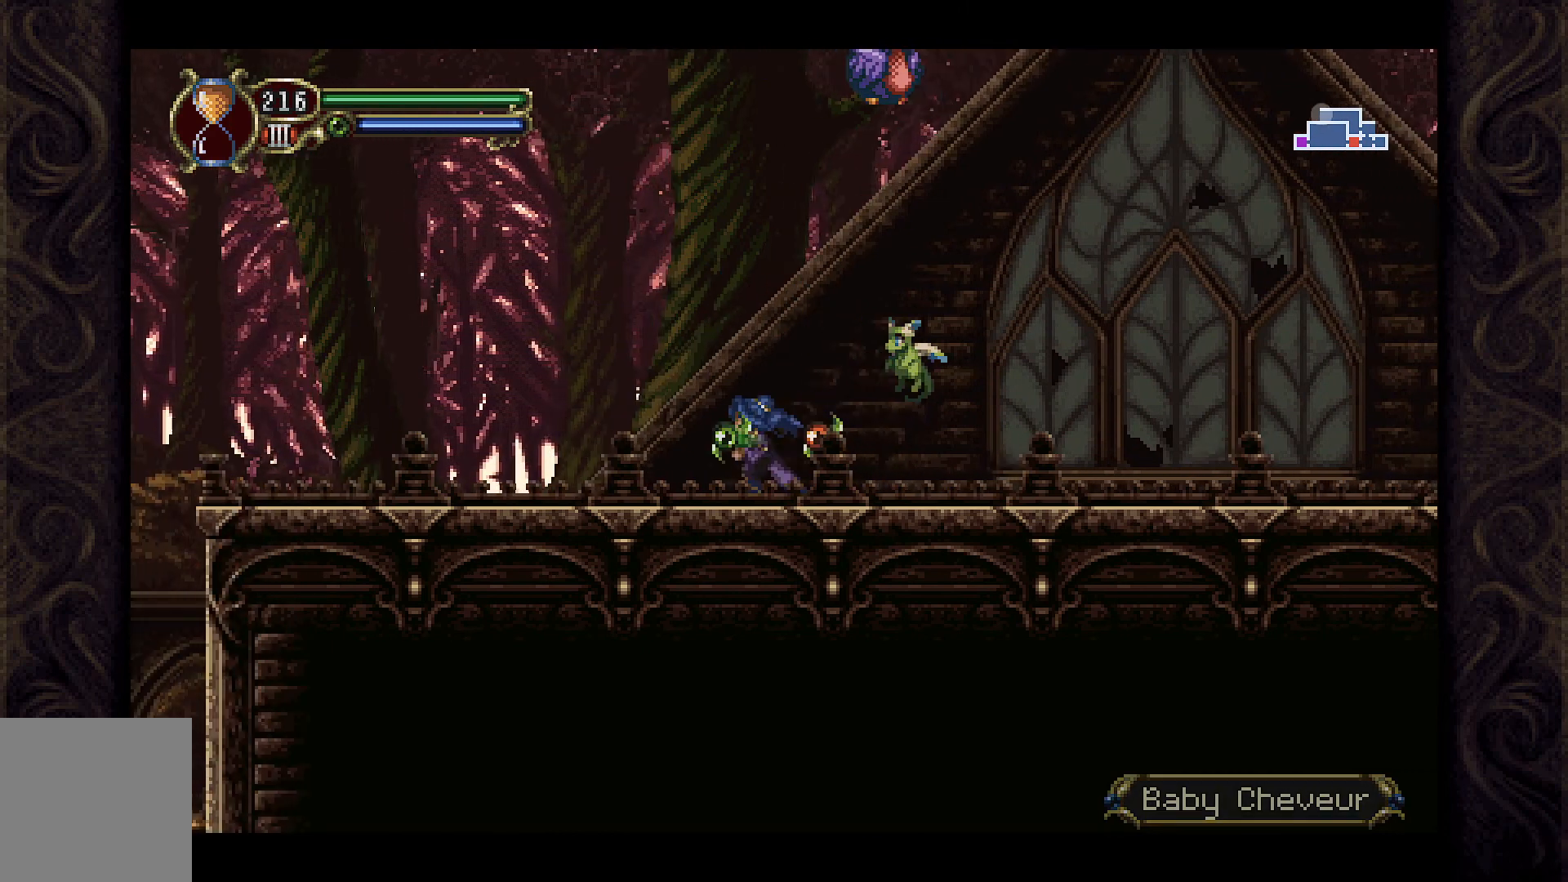
{"buttons": ["X", "DPAD_RIGHT"], "left_stick": "center", "right_stick": "center", "events": [[267, "DPAD_LEFT", "up"], [300, "DPAD_RIGHT", "down"], [500, "X", "down"]]}
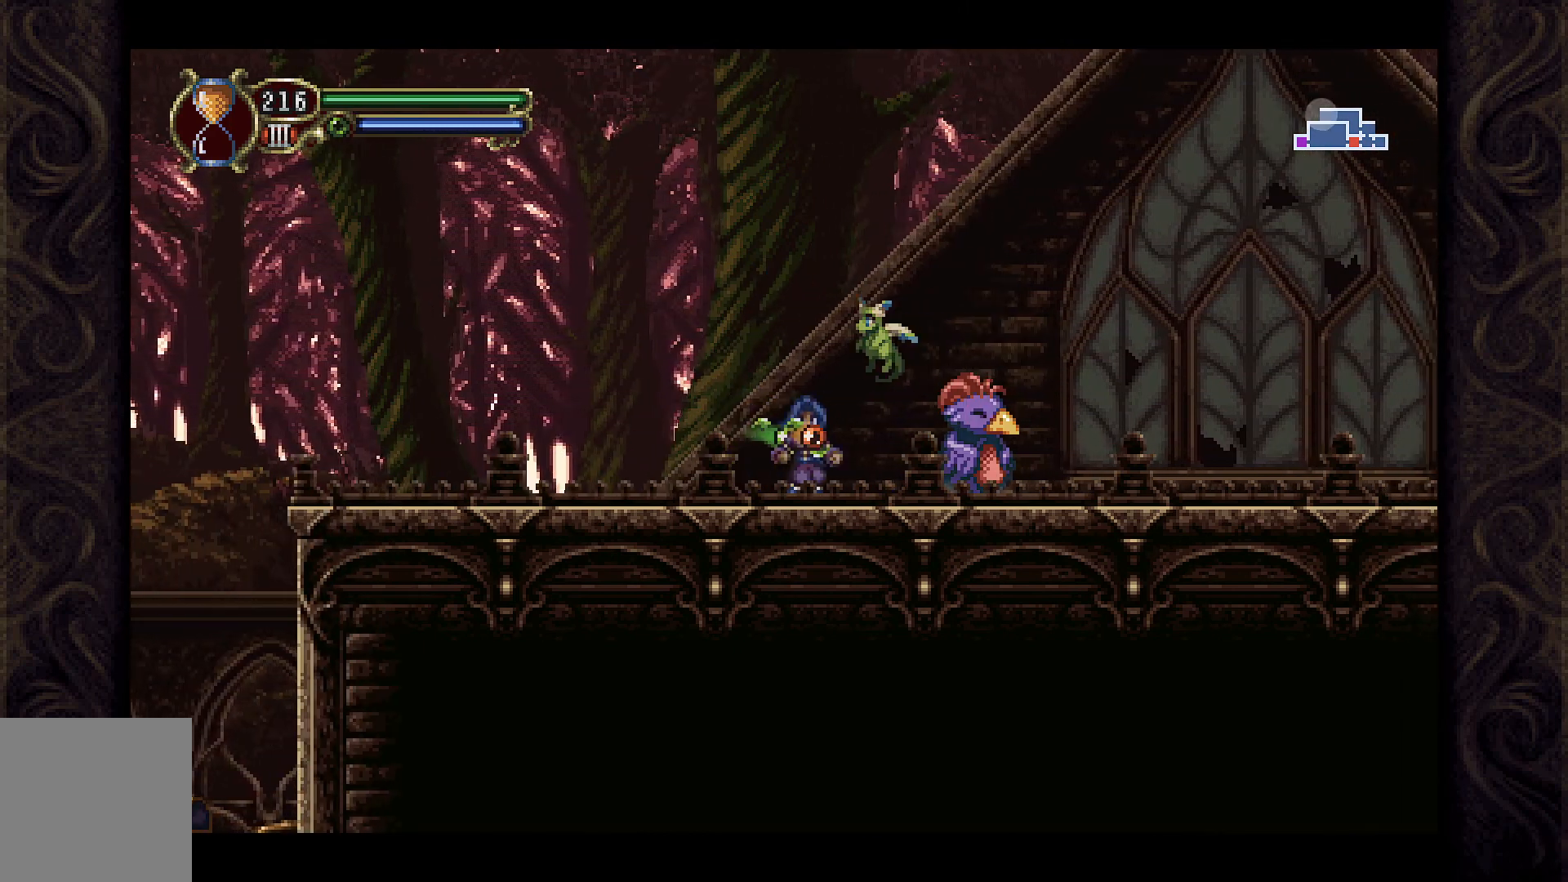
{"buttons": [], "left_stick": "center", "right_stick": "center", "events": [[100, "DPAD_RIGHT", "up"], [133, "X", "up"], [200, "X", "down"], [300, "X", "up"], [400, "X", "down"], [467, "X", "up"]]}
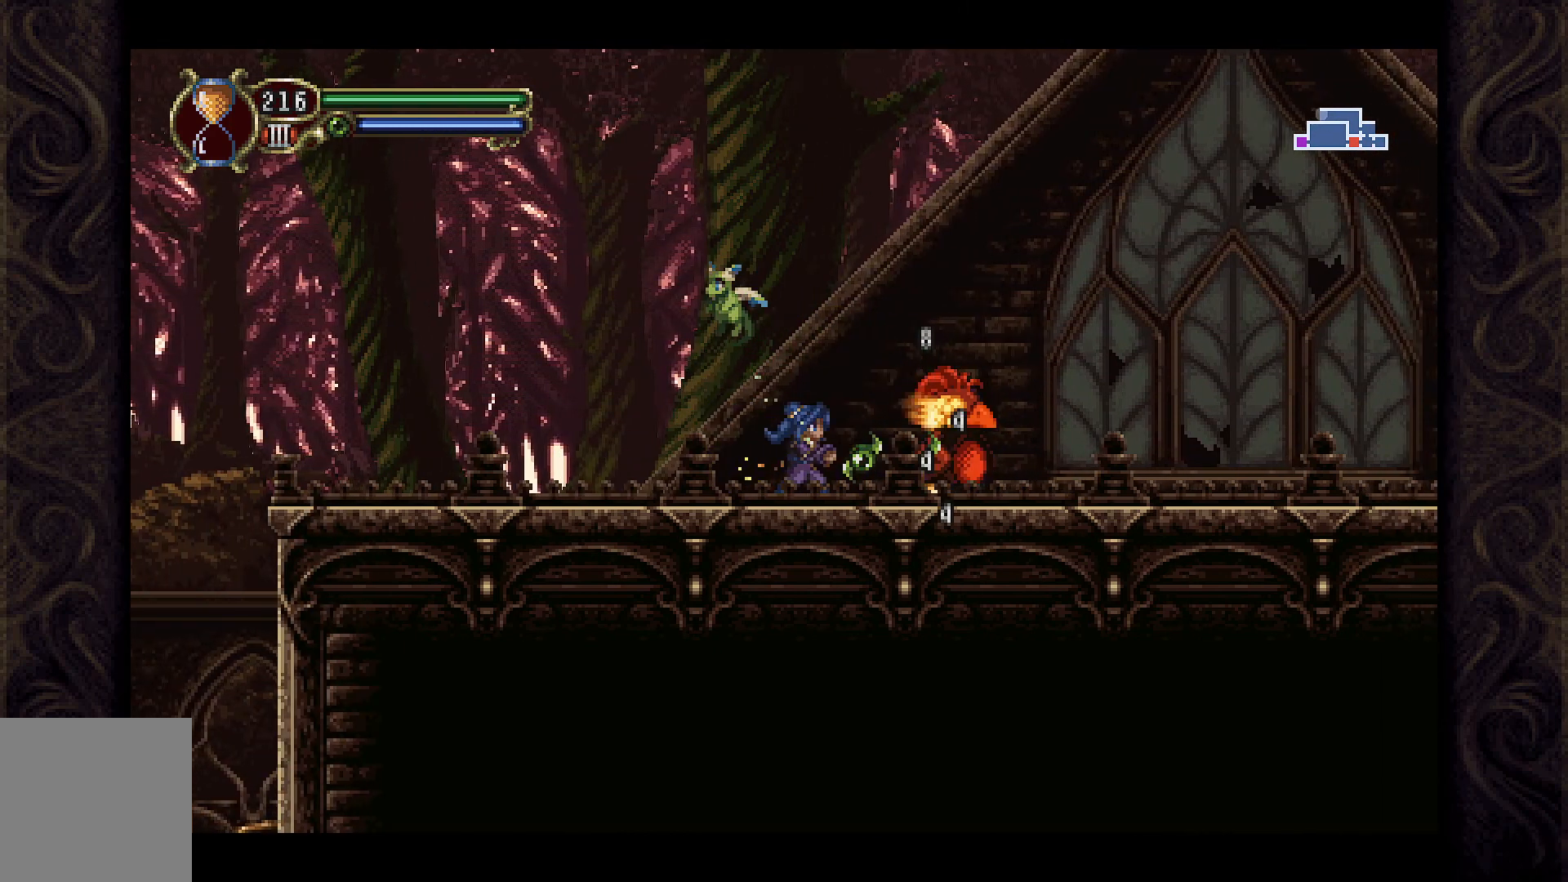
{"buttons": [], "left_stick": "center", "right_stick": "center", "events": [[67, "X", "down"], [133, "X", "up"], [233, "X", "down"], [300, "X", "up"], [400, "X", "down"], [467, "X", "up"]]}
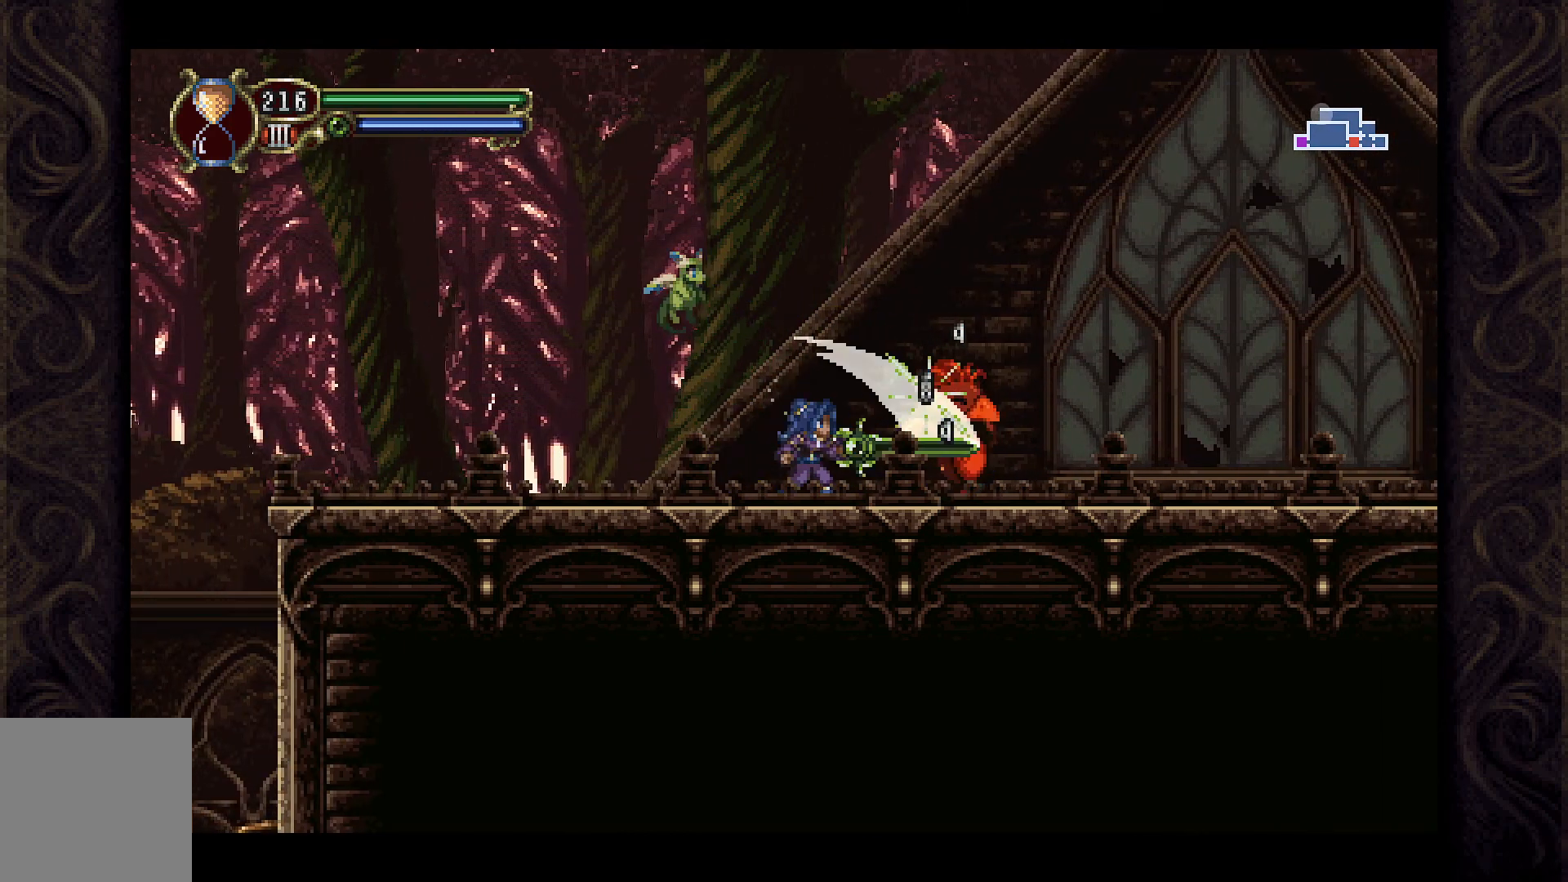
{"buttons": [], "left_stick": "center", "right_stick": "center", "events": [[33, "X", "down"], [133, "X", "up"], [233, "X", "down"], [300, "X", "up"]]}
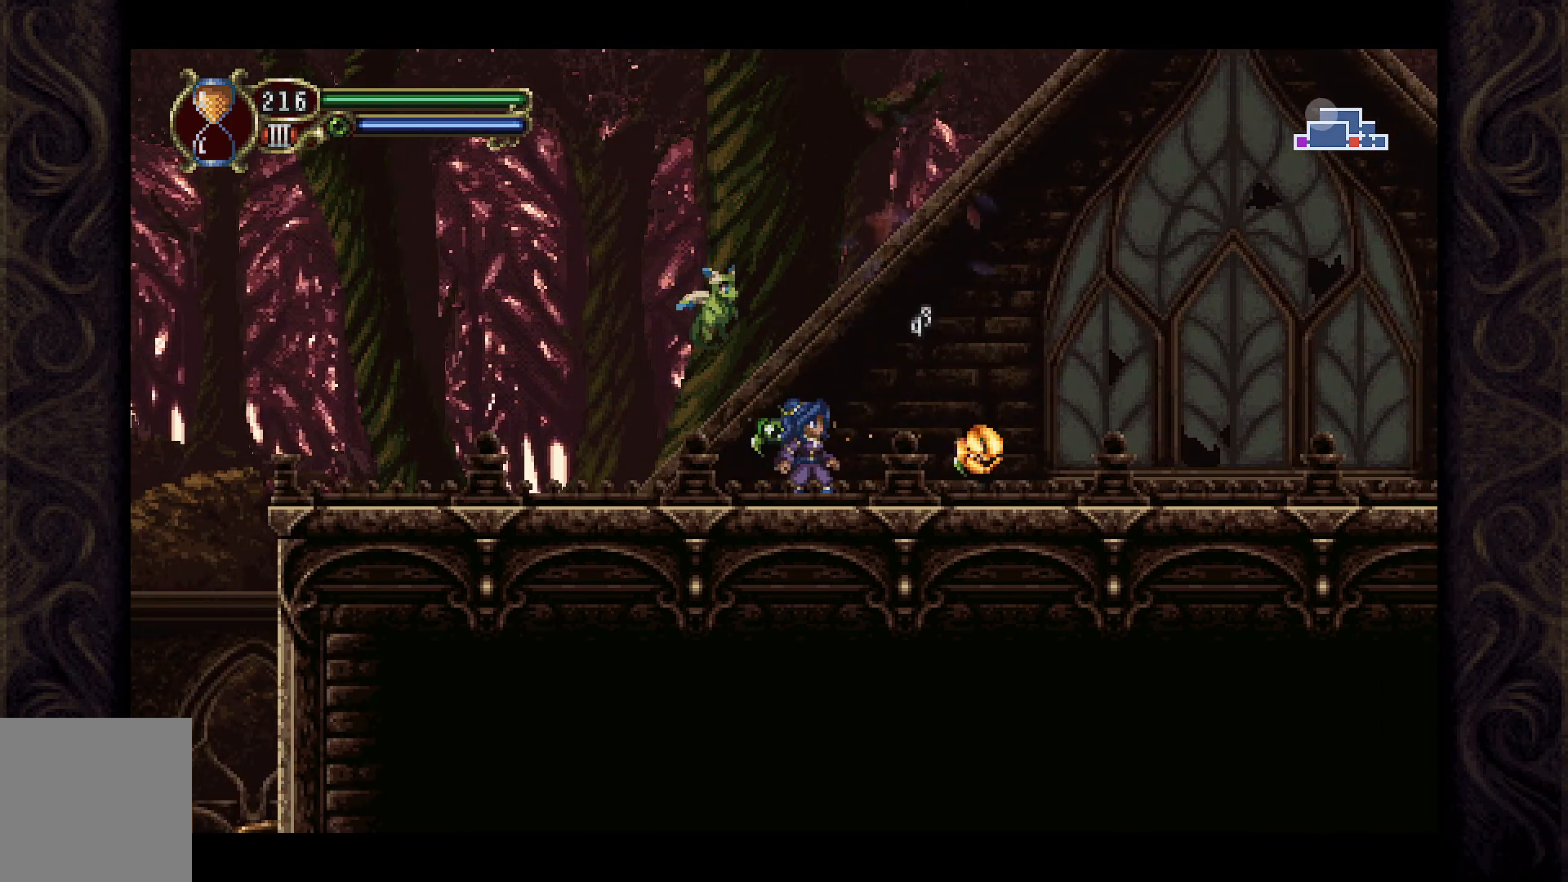
{"buttons": ["DPAD_LEFT"], "left_stick": "center", "right_stick": "center", "events": [[67, "DPAD_RIGHT", "down"], [300, "DPAD_RIGHT", "up"], [367, "DPAD_LEFT", "down"]]}
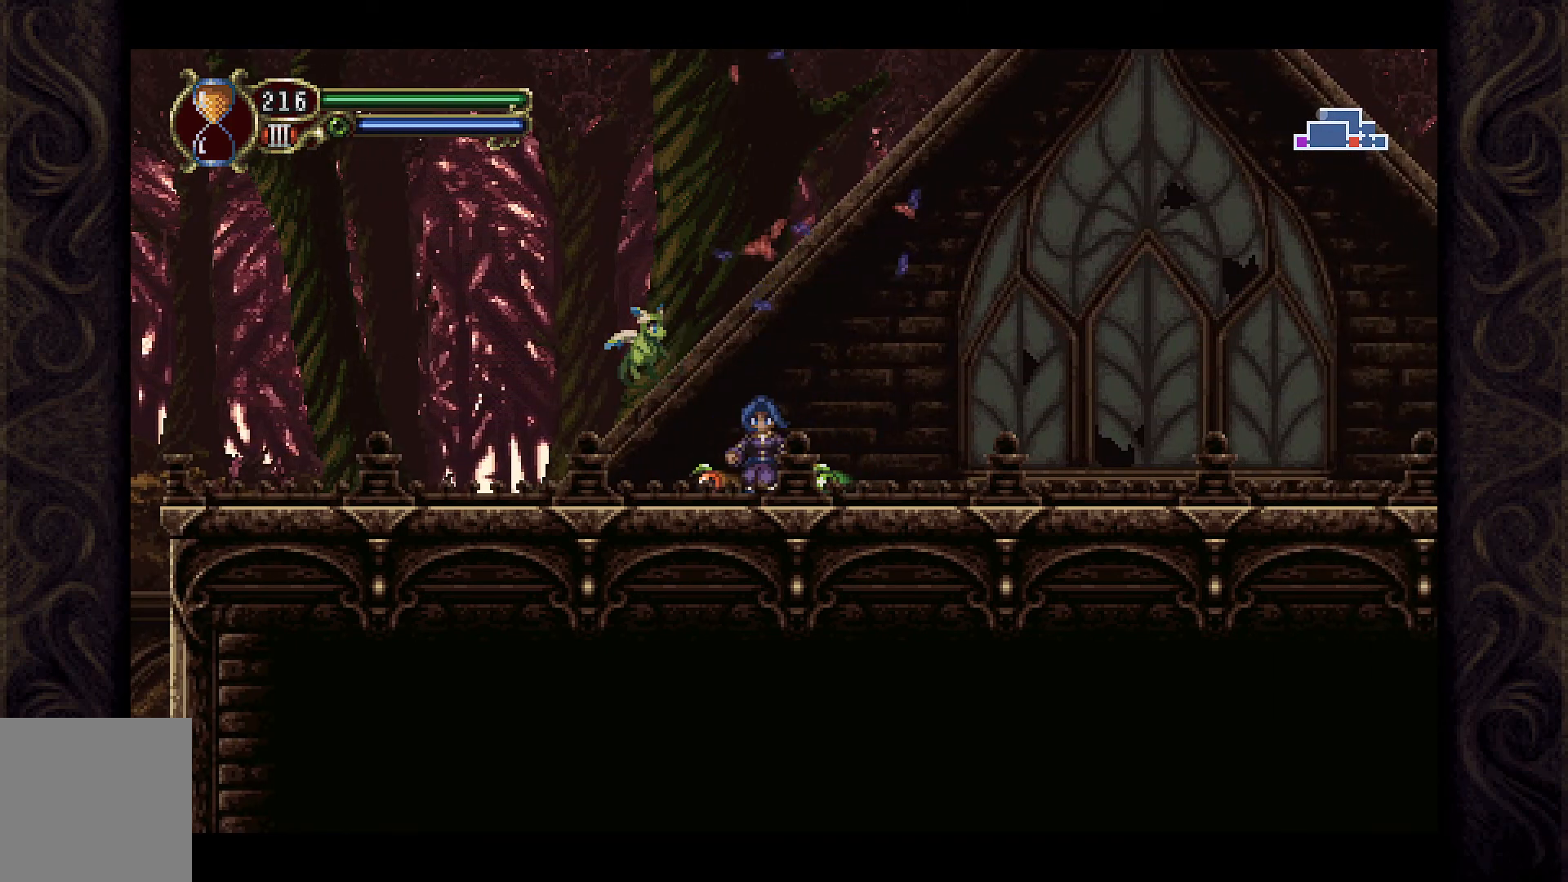
{"buttons": ["DPAD_LEFT"], "left_stick": "center", "right_stick": "center", "events": []}
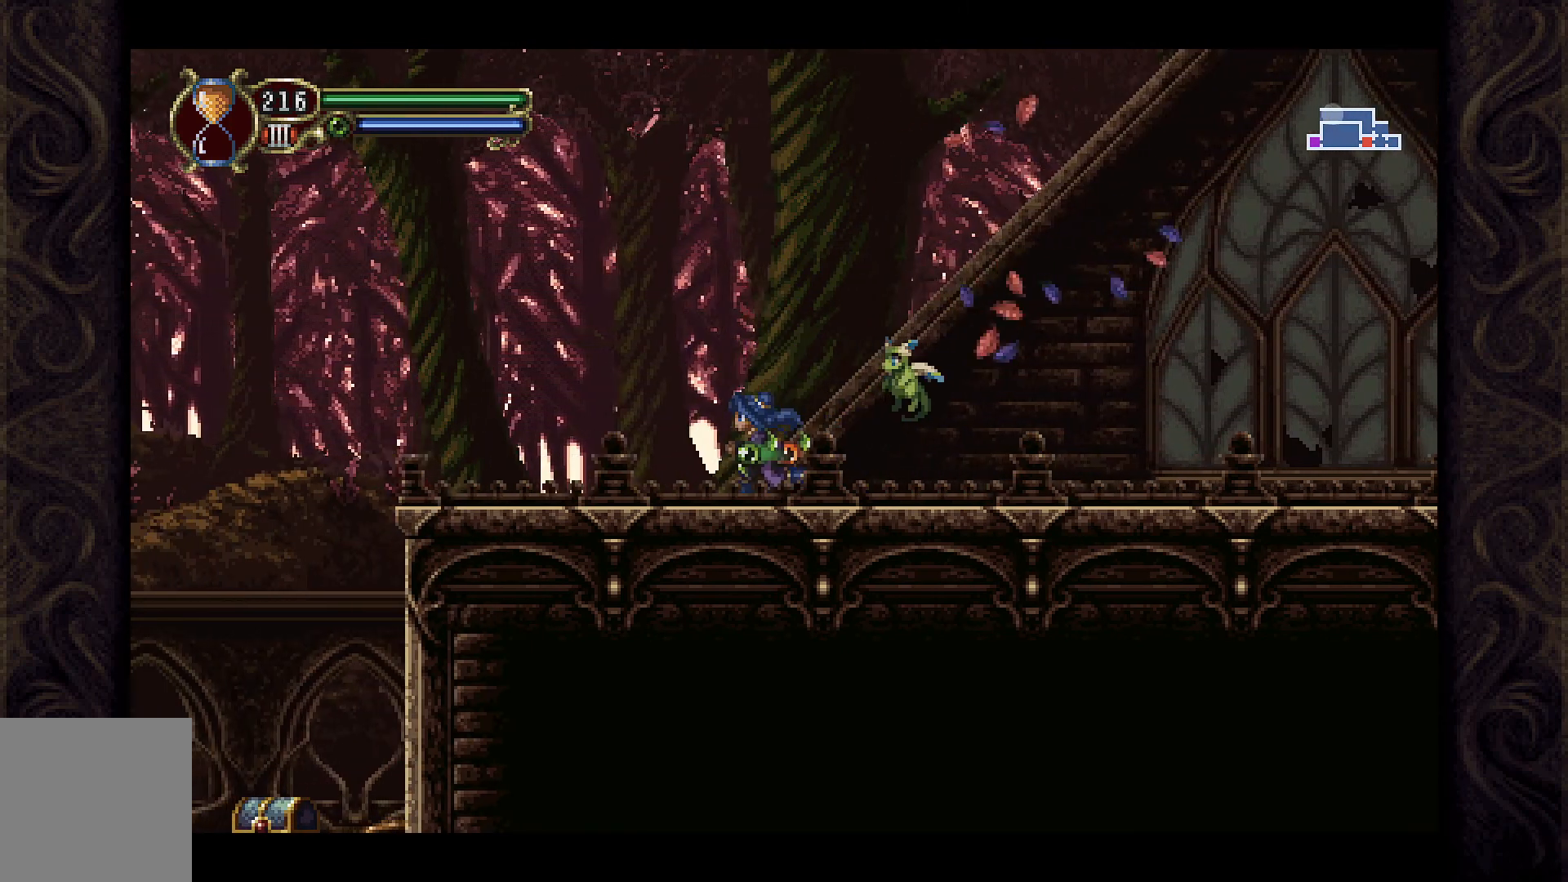
{"buttons": ["DPAD_LEFT"], "left_stick": "center", "right_stick": "center", "events": []}
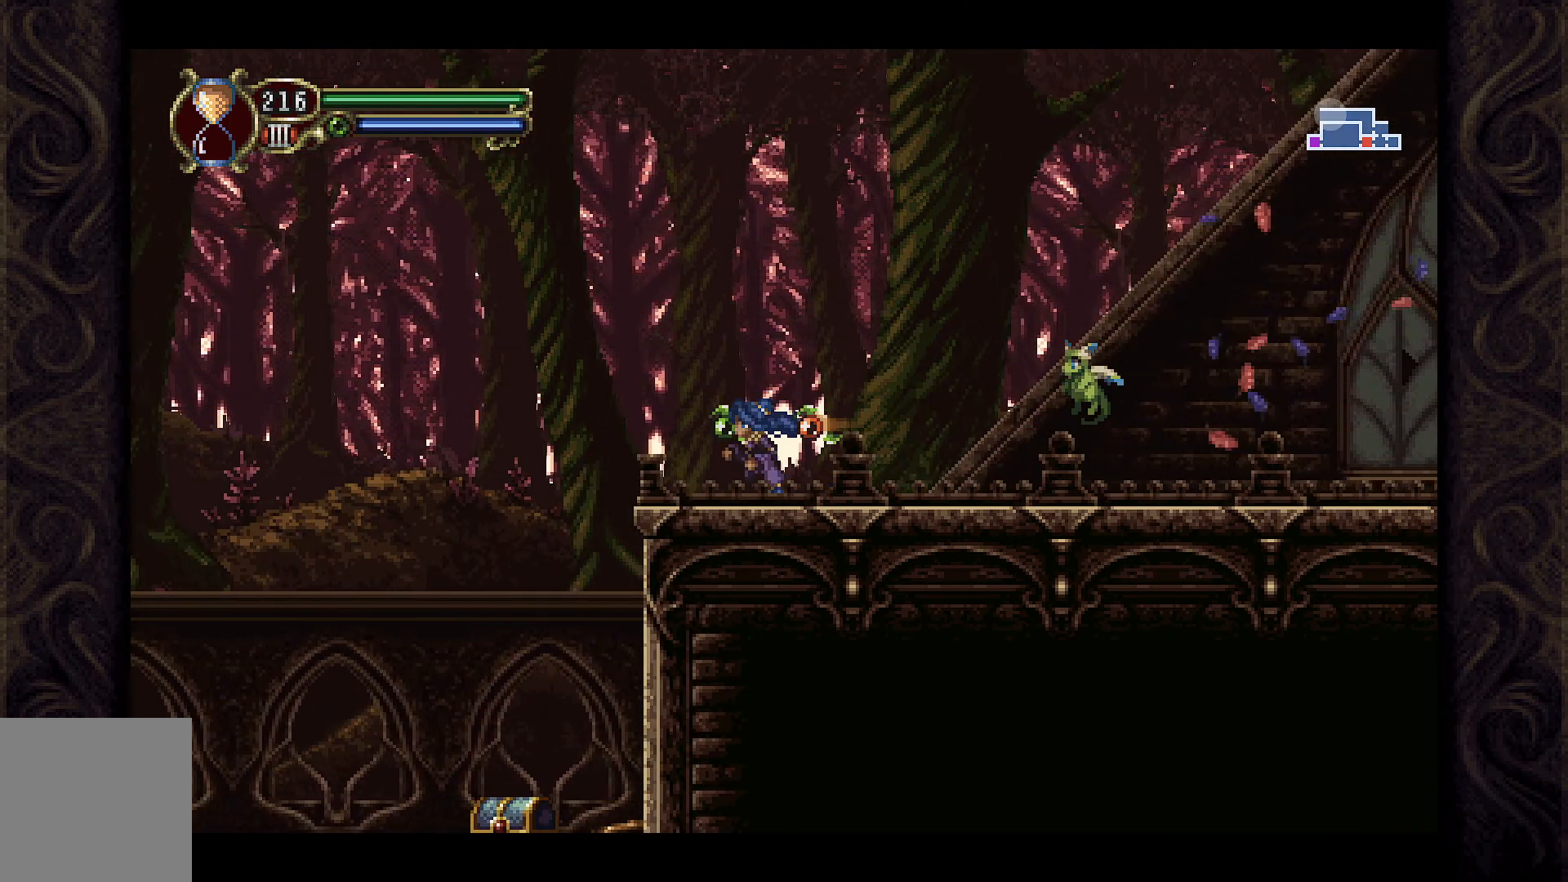
{"buttons": [], "left_stick": "center", "right_stick": "center", "events": [[467, "DPAD_LEFT", "up"]]}
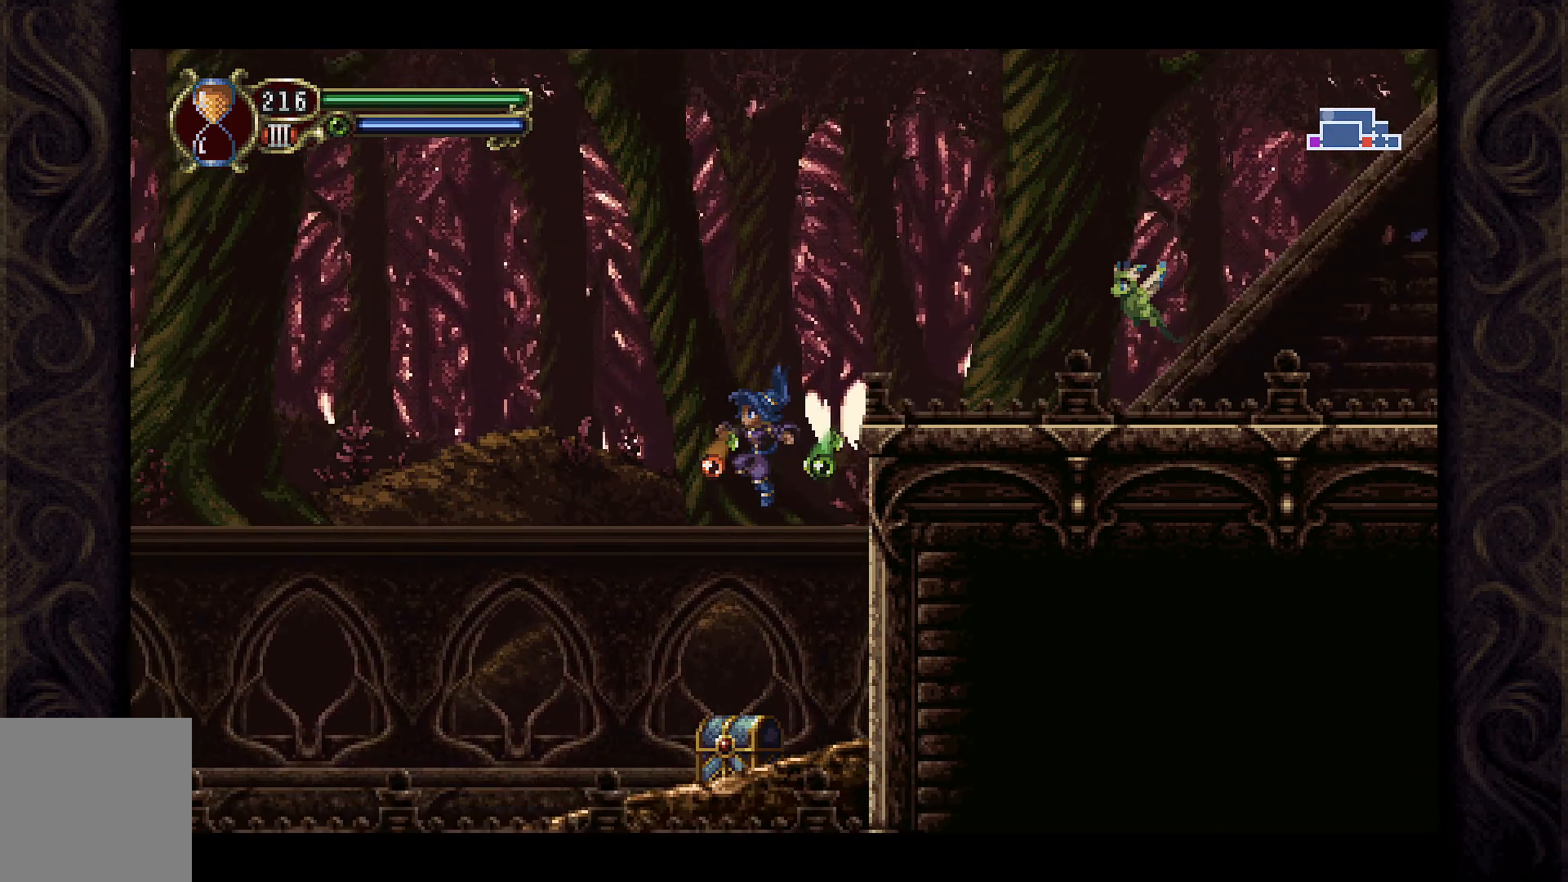
{"buttons": [], "left_stick": "center", "right_stick": "center", "events": []}
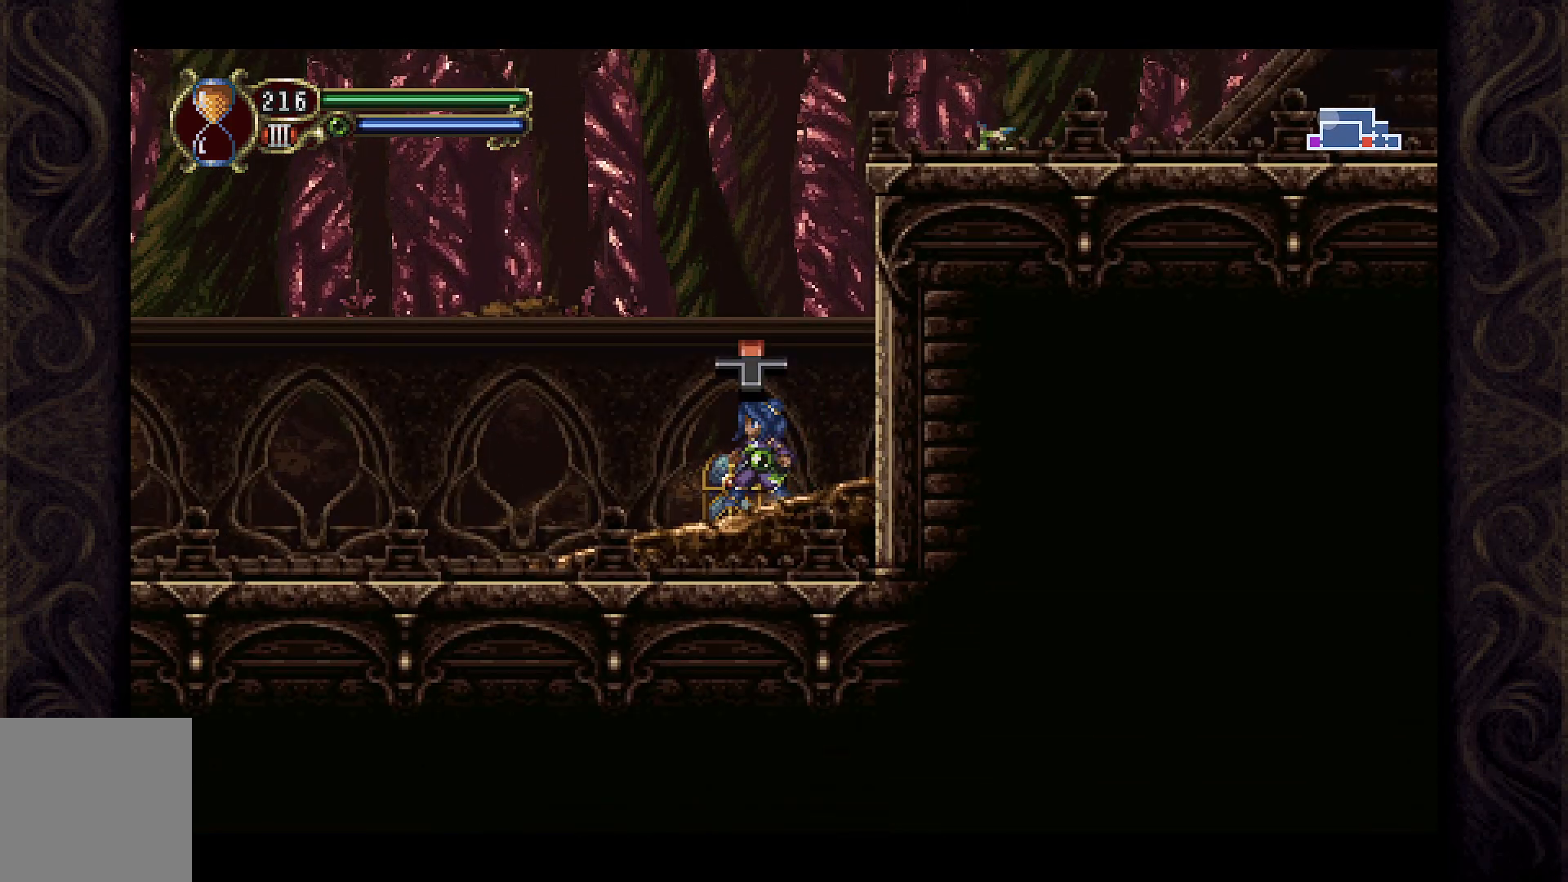
{"buttons": [], "left_stick": "center", "right_stick": "center", "events": [[33, "DPAD_UP", "down"], [200, "DPAD_UP", "up"]]}
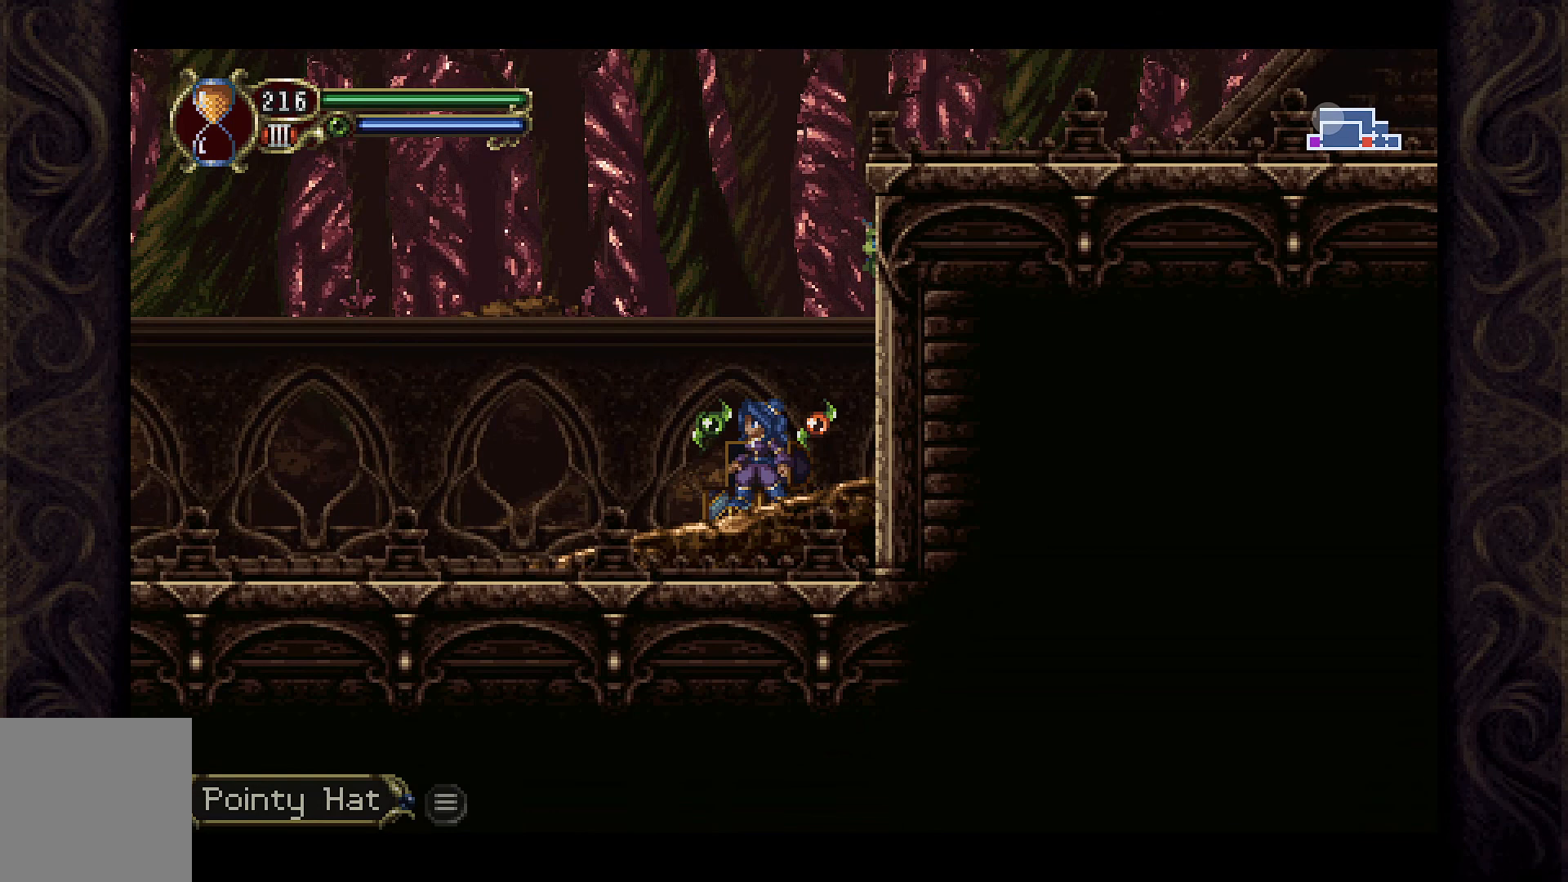
{"buttons": [], "left_stick": "center", "right_stick": "center", "events": []}
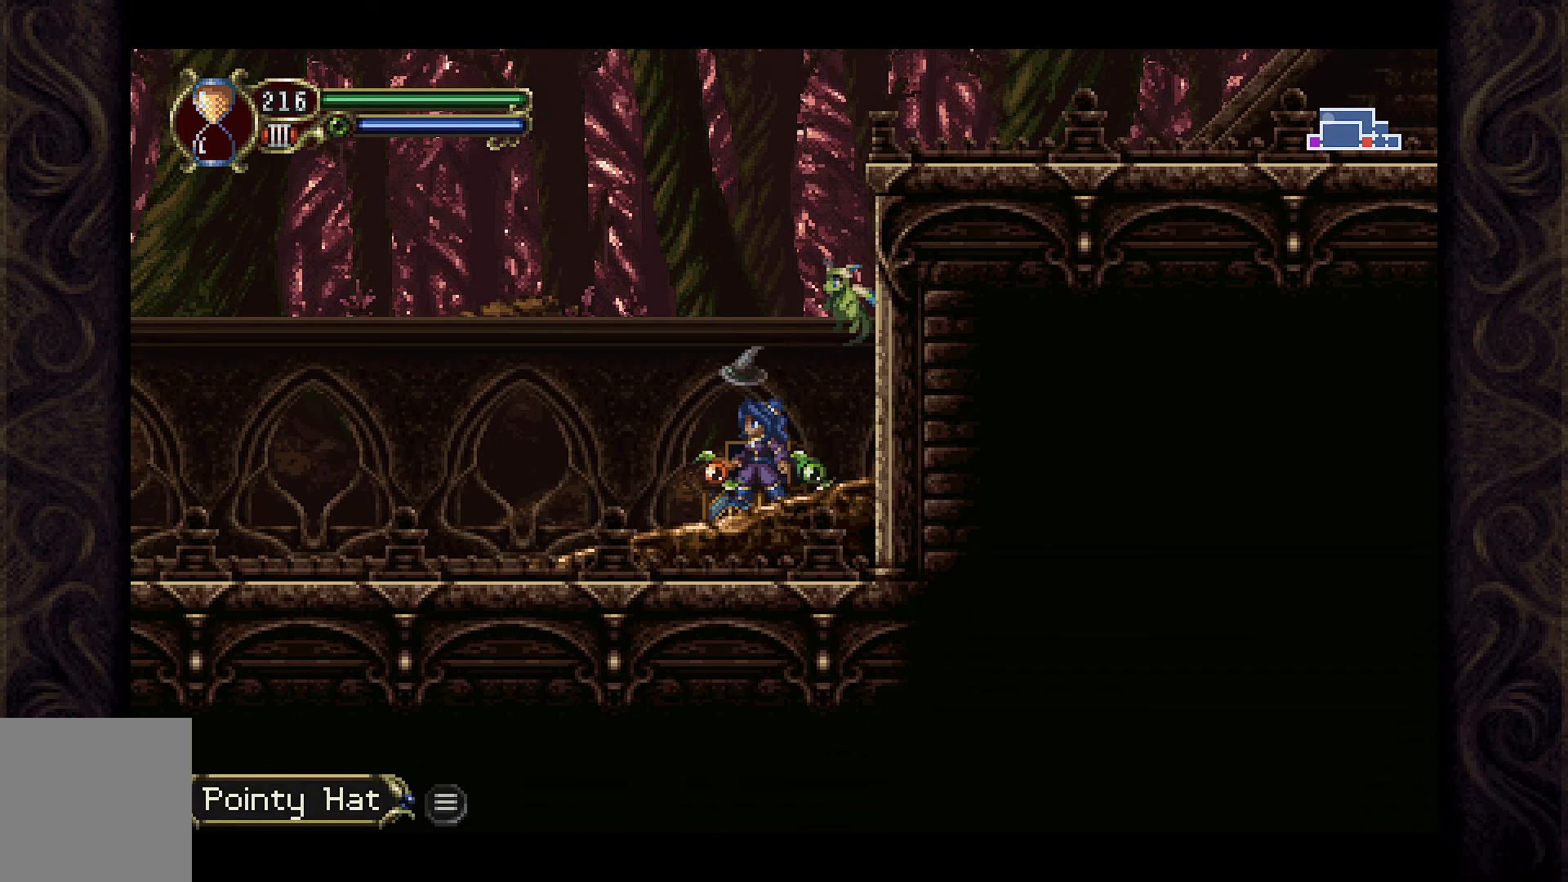
{"buttons": ["DPAD_LEFT"], "left_stick": "center", "right_stick": "center", "events": [[433, "DPAD_LEFT", "down"]]}
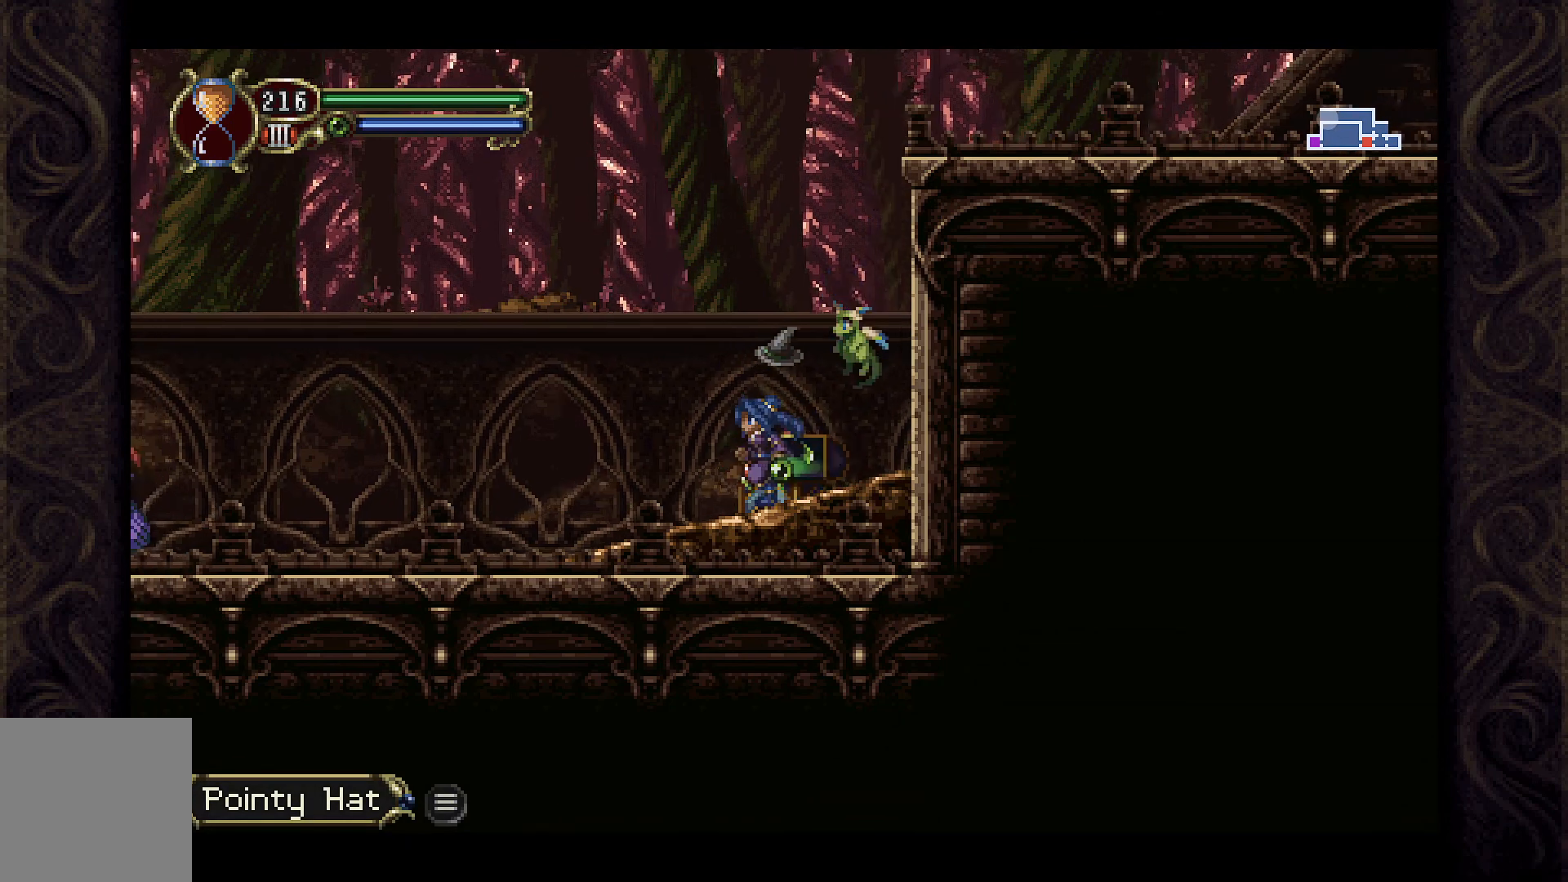
{"buttons": ["DPAD_LEFT"], "left_stick": "center", "right_stick": "center", "events": [[33, "A", "down"], [467, "A", "up"]]}
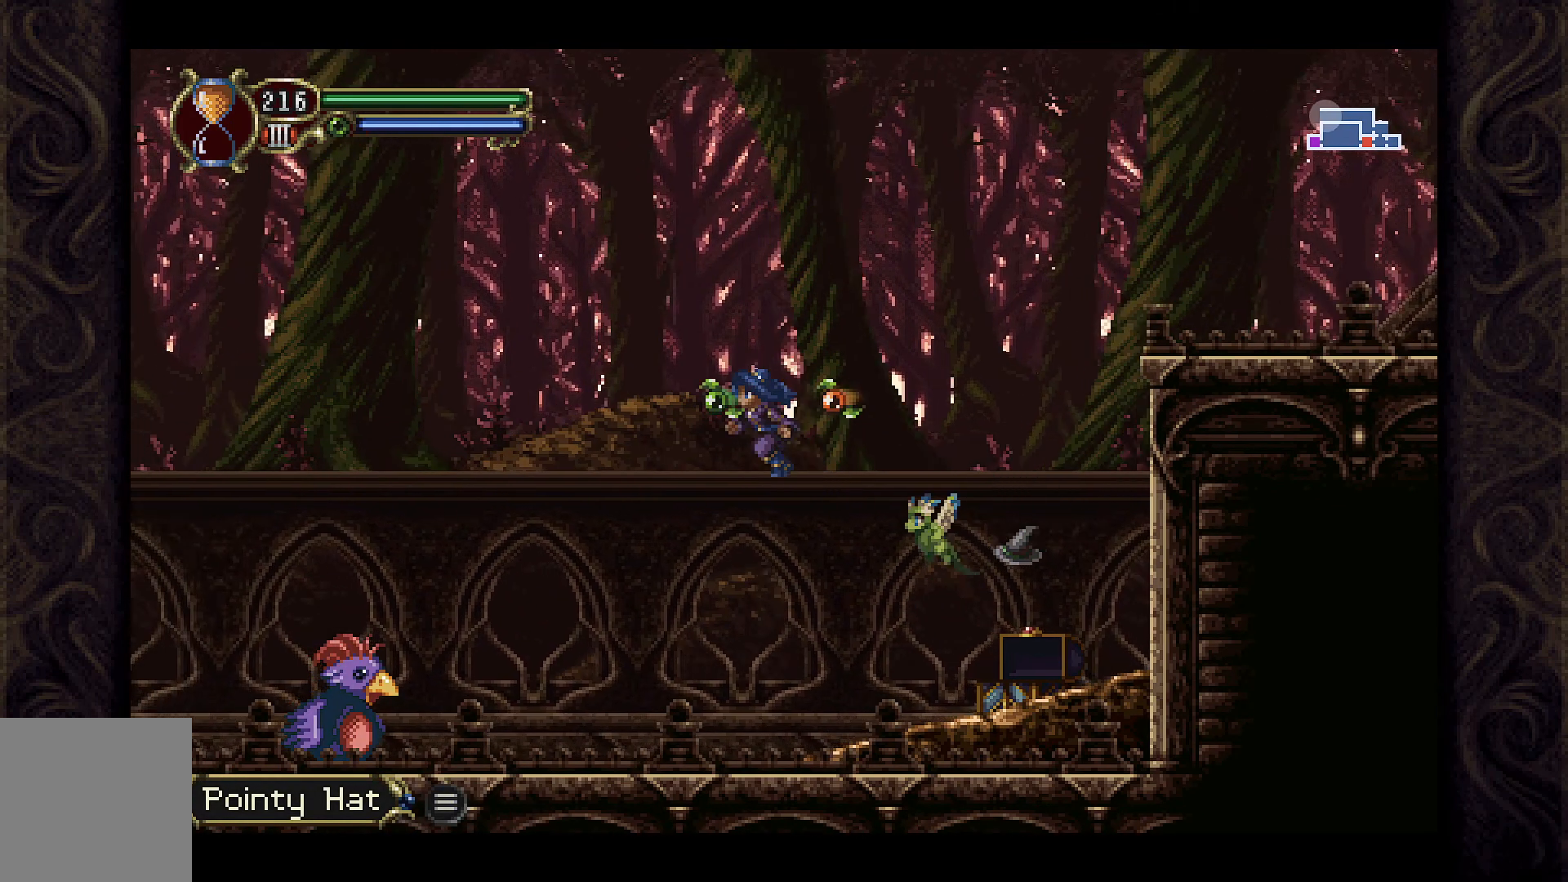
{"buttons": ["DPAD_LEFT"], "left_stick": "center", "right_stick": "center", "events": [[300, "X", "down"], [400, "X", "up"]]}
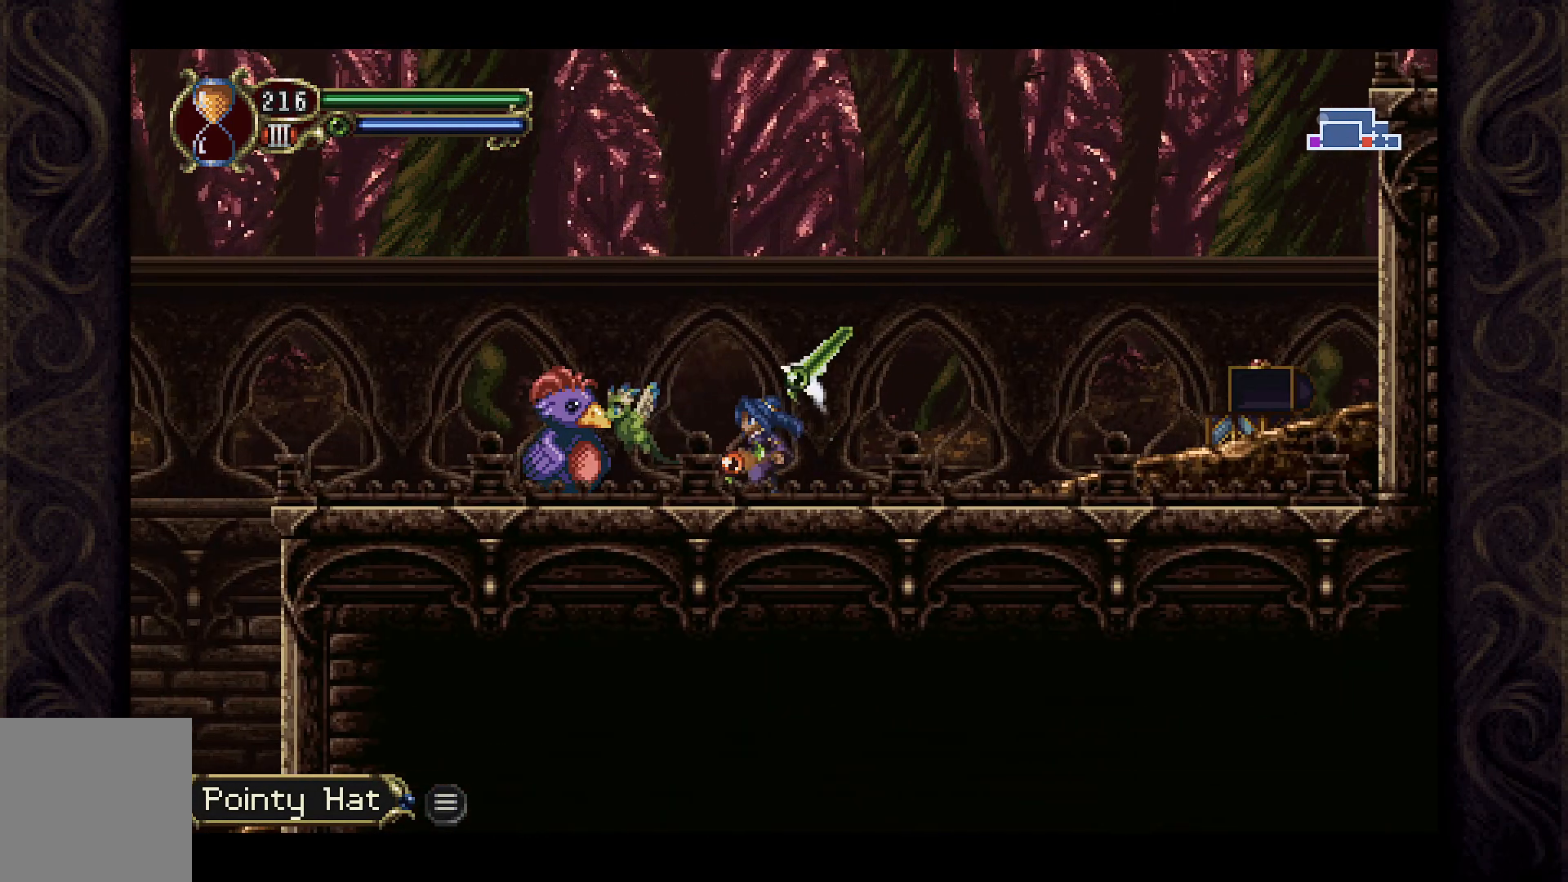
{"buttons": [], "left_stick": "center", "right_stick": "center", "events": [[33, "X", "down"], [100, "DPAD_LEFT", "up"], [100, "X", "up"], [200, "X", "down"], [300, "X", "up"], [400, "X", "down"], [467, "X", "up"]]}
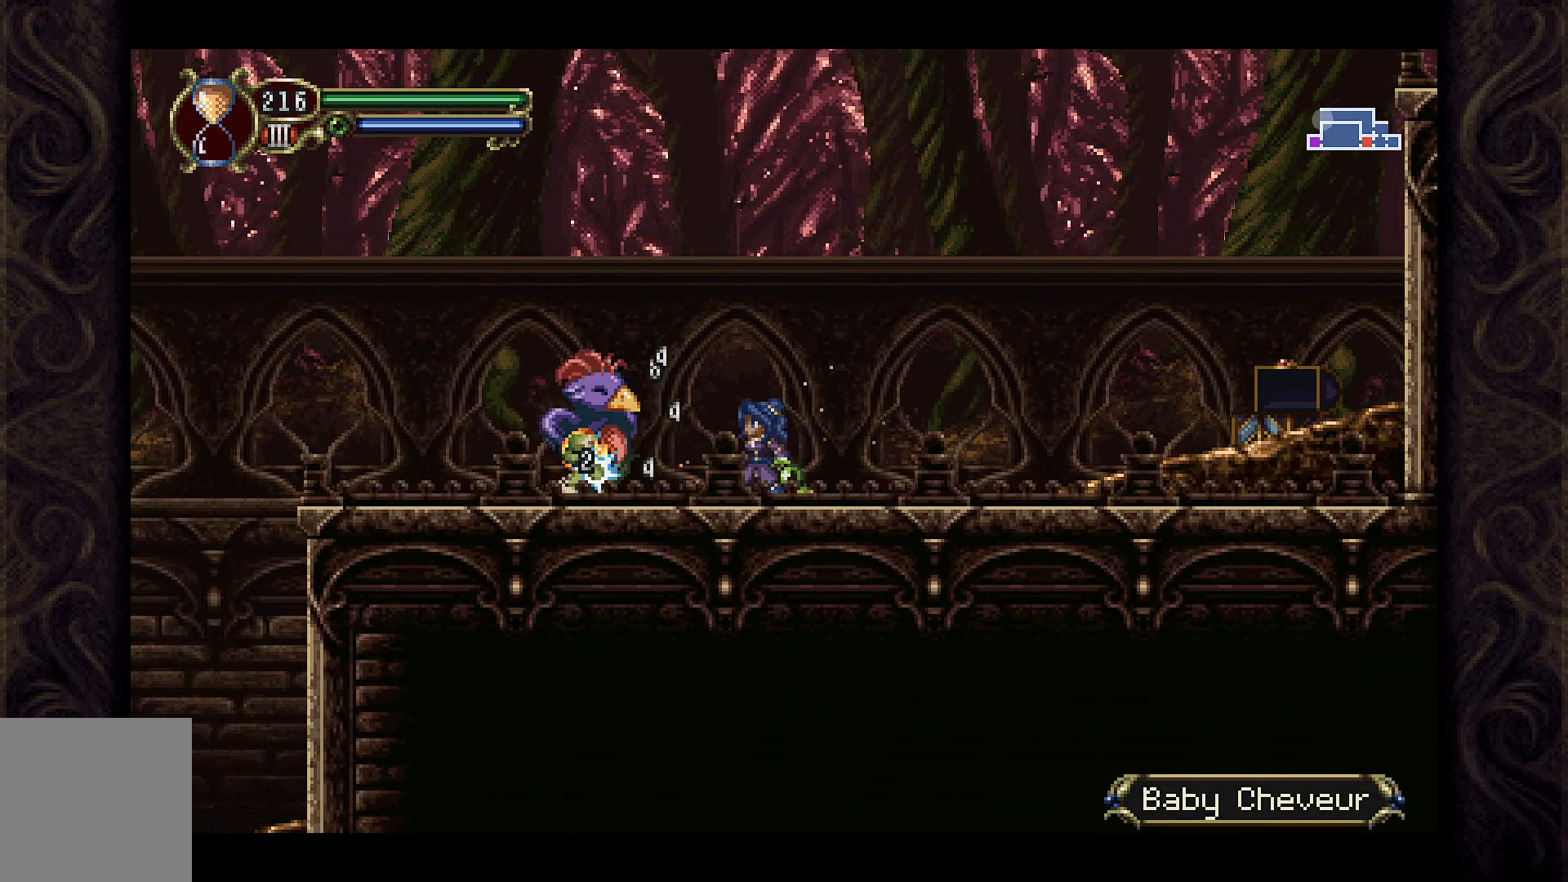
{"buttons": [], "left_stick": "center", "right_stick": "center", "events": [[67, "X", "down"], [133, "X", "up"], [233, "X", "down"], [300, "X", "up"], [367, "X", "down"], [467, "X", "up"]]}
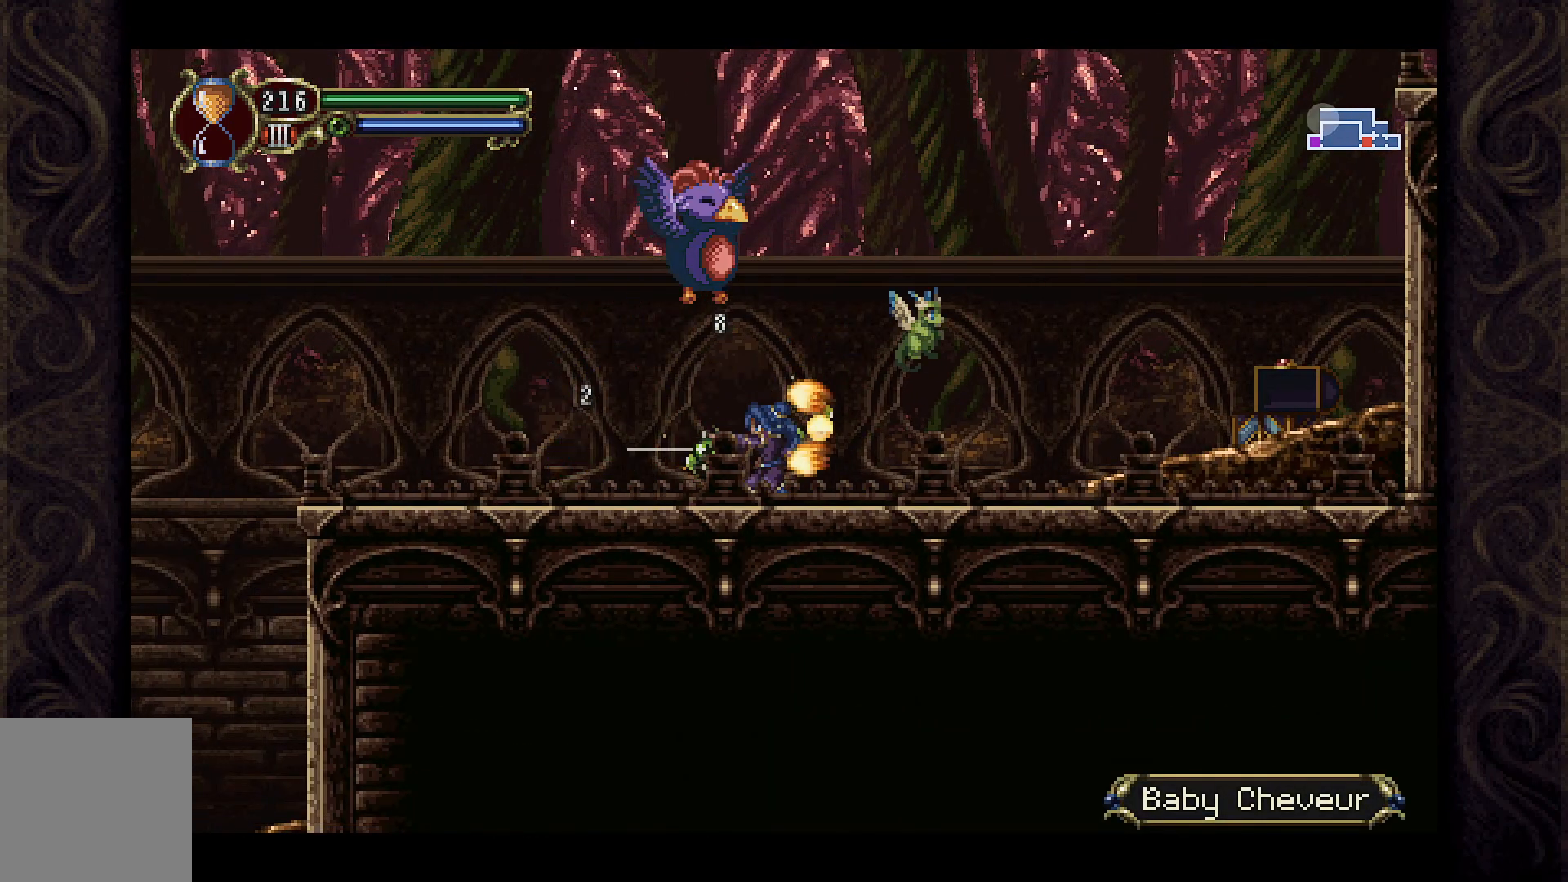
{"buttons": ["DPAD_RIGHT"], "left_stick": "center", "right_stick": "center", "events": [[67, "DPAD_RIGHT", "down"]]}